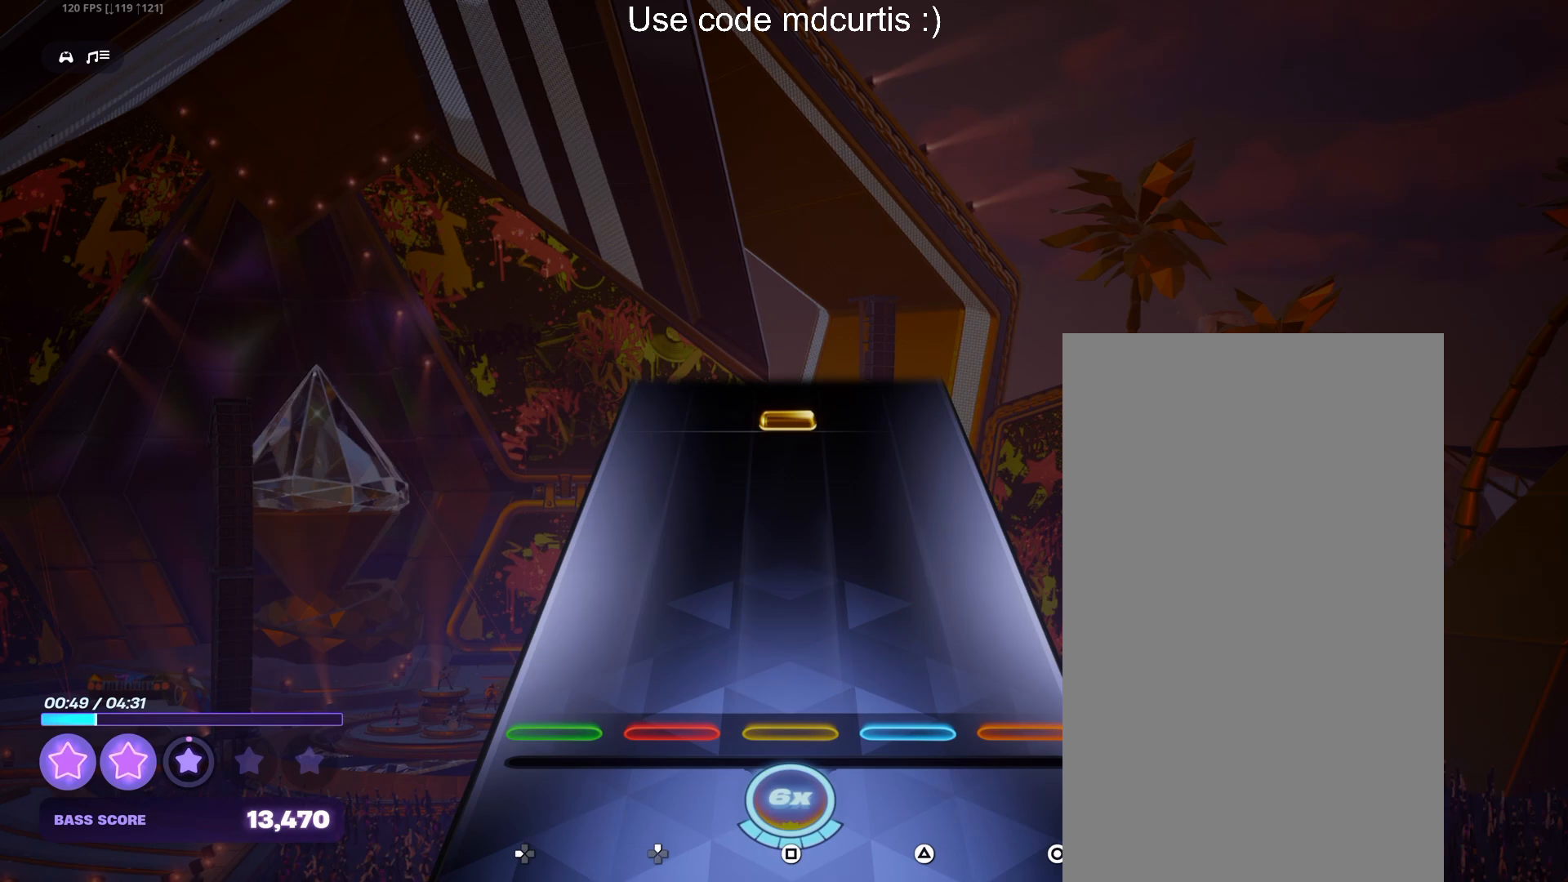
Gameplay with a controller (PlayStation layout); each line is a JSON object with the inputs held at the frame after it. "events" lists button and stick changes between this image and that frame as [ms after this image, input, new state], when the widget could be followed in between. Not read: left_stick right_stick.
{"buttons": ["SQUARE"], "events": [[417, "SQUARE", "down"]]}
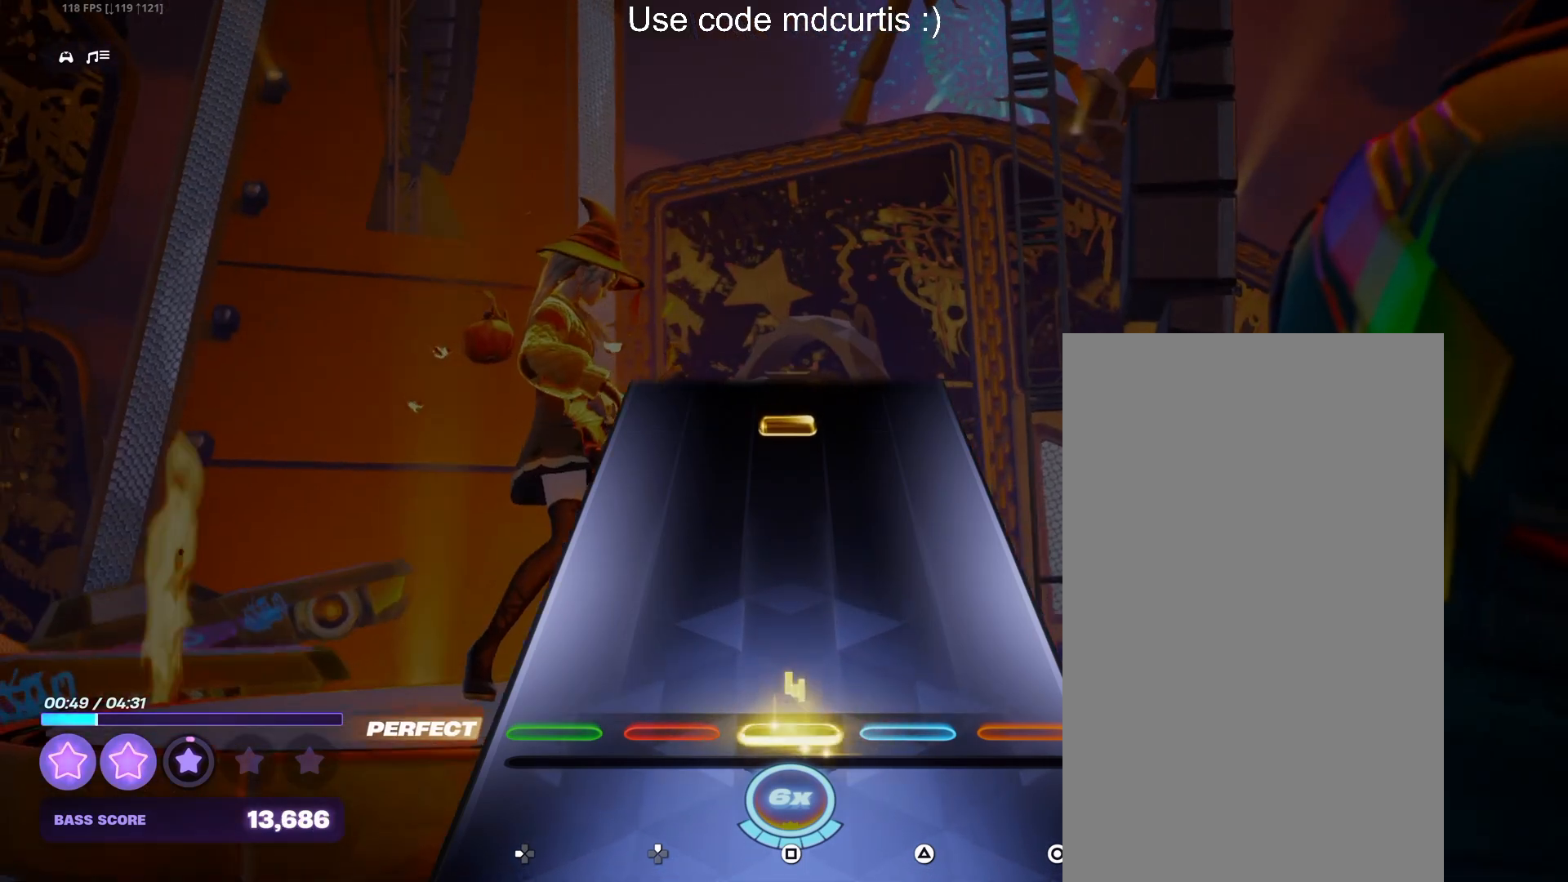
{"buttons": [], "events": [[67, "SQUARE", "up"], [417, "SQUARE", "down"], [500, "SQUARE", "up"]]}
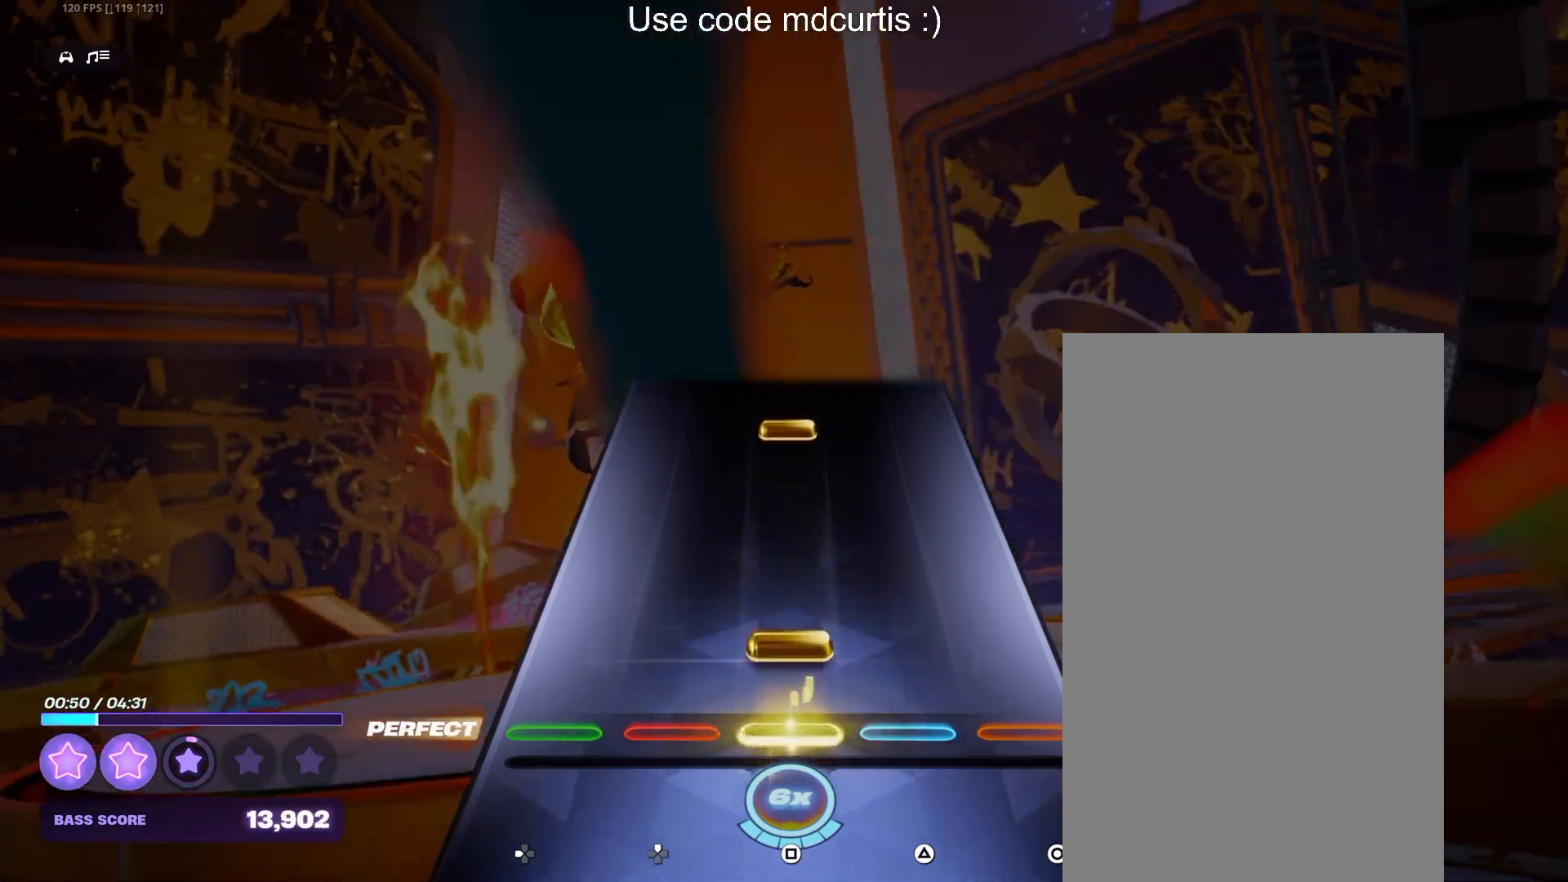
{"buttons": ["SQUARE"], "events": [[50, "SQUARE", "down"], [167, "SQUARE", "up"], [400, "SQUARE", "down"]]}
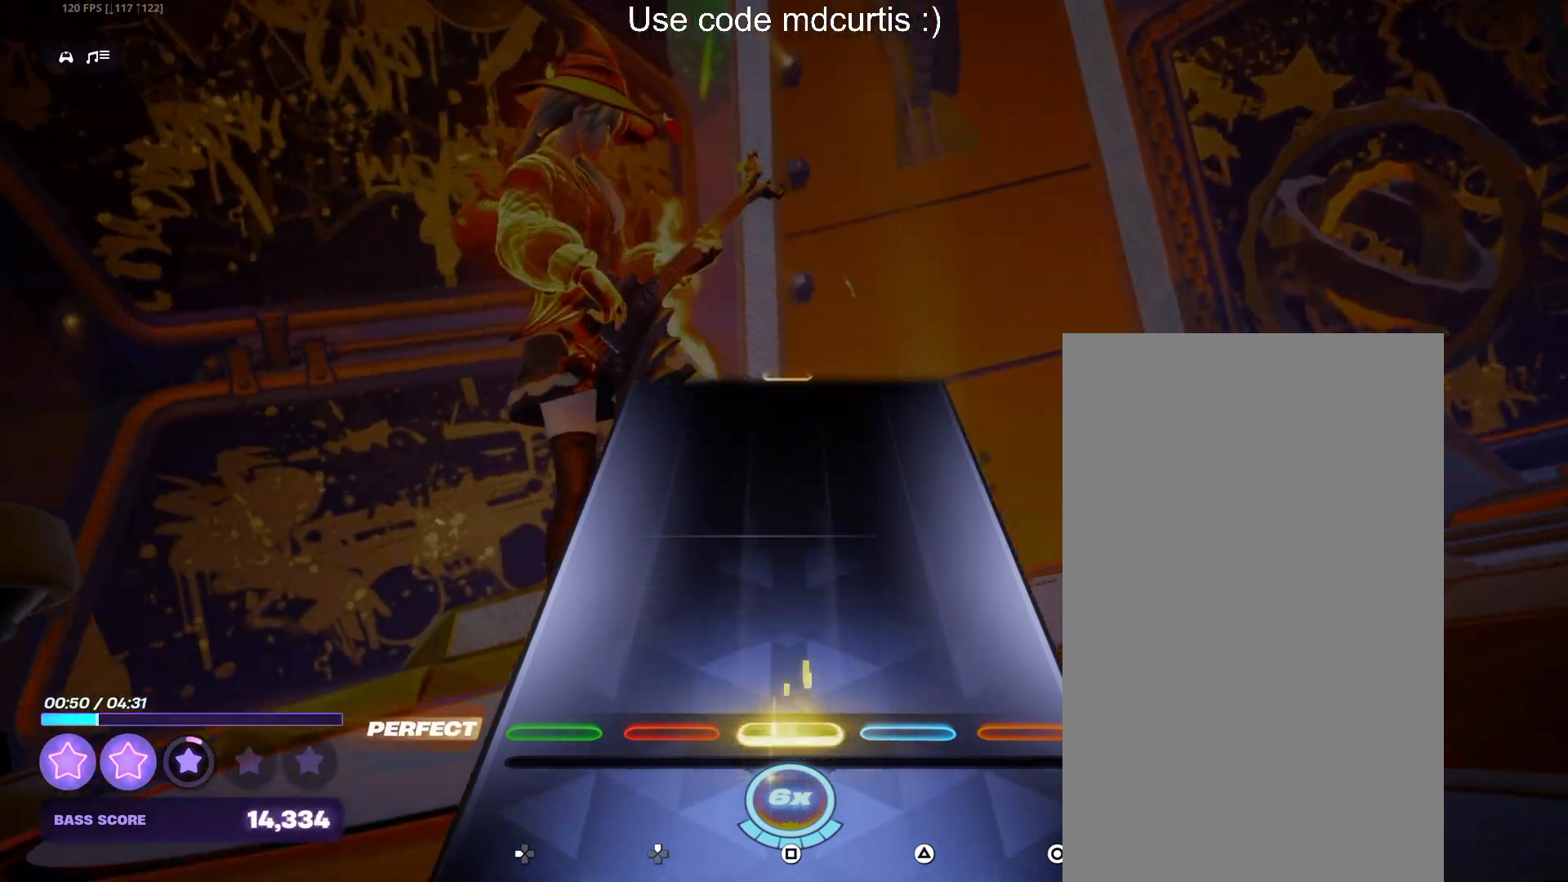
{"buttons": [], "events": [[17, "SQUARE", "up"]]}
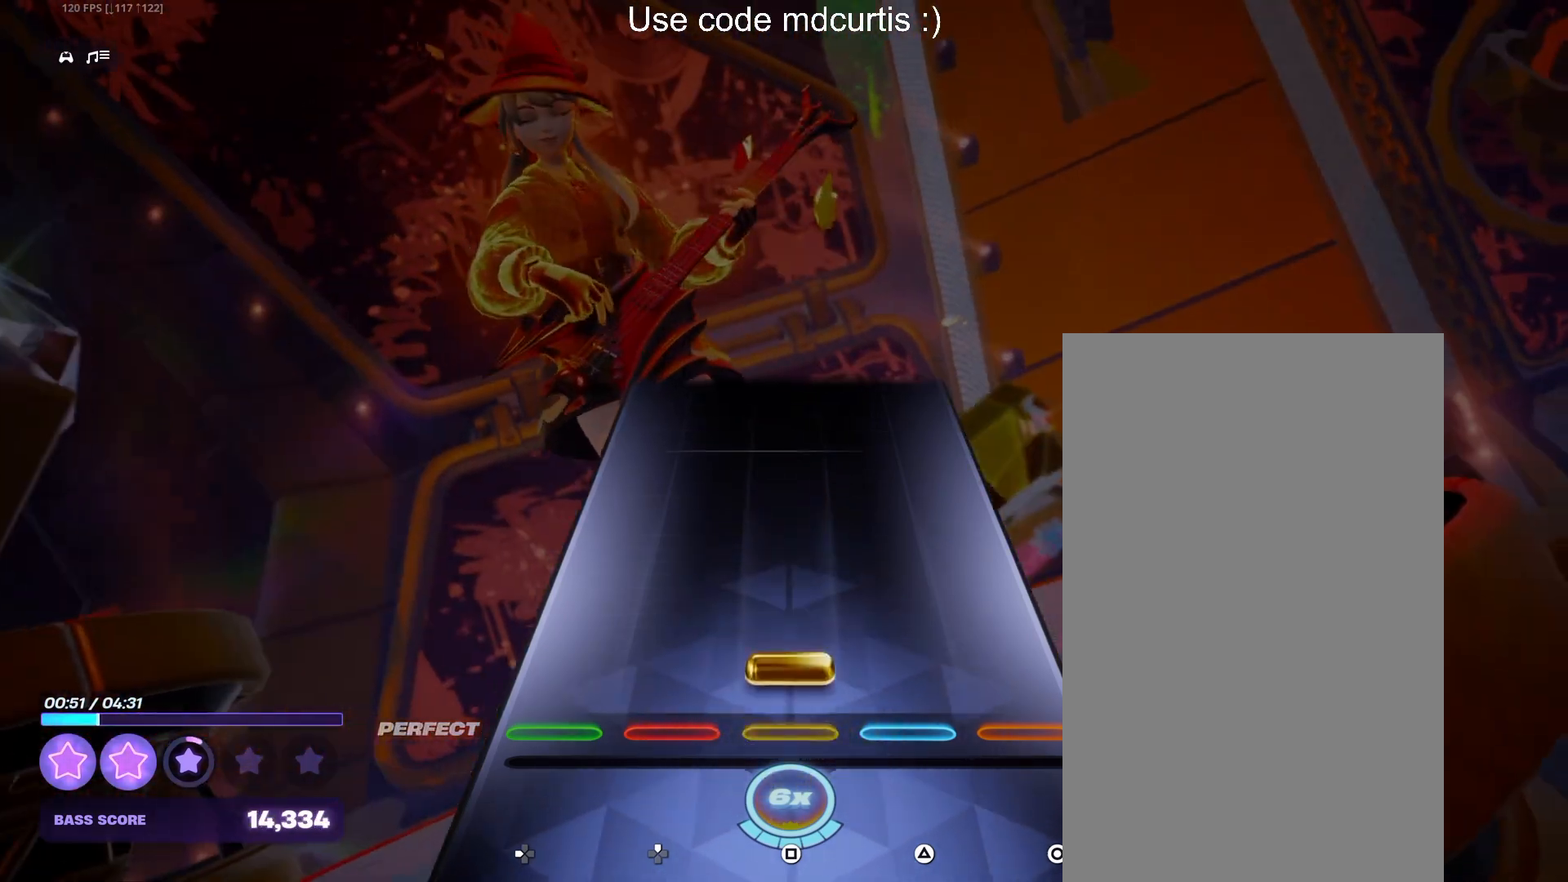
{"buttons": [], "events": [[50, "SQUARE", "down"], [150, "SQUARE", "up"]]}
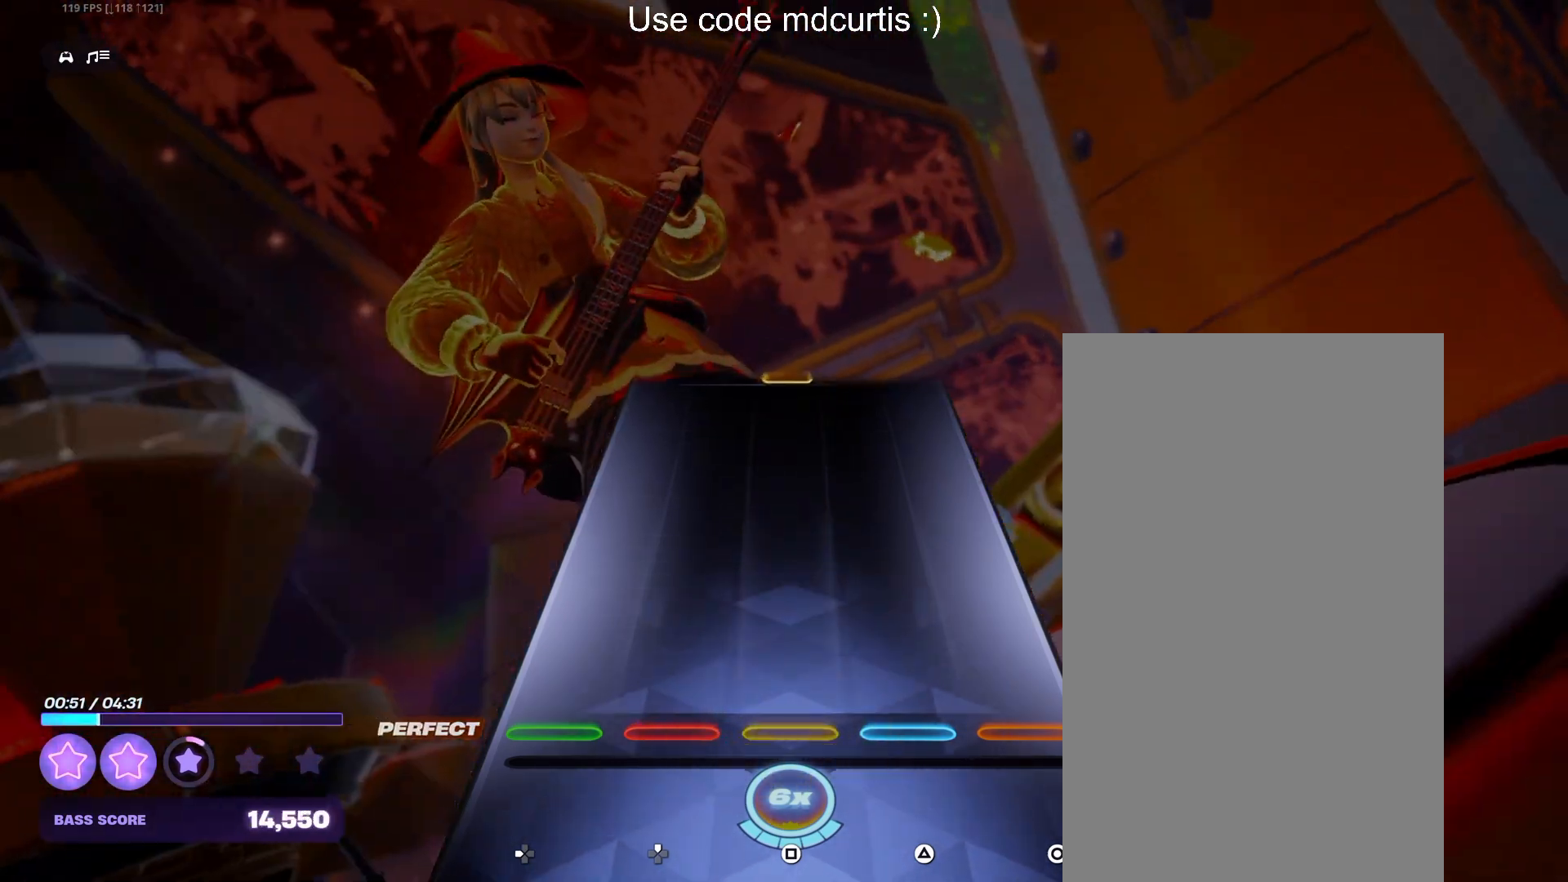
{"buttons": [], "events": []}
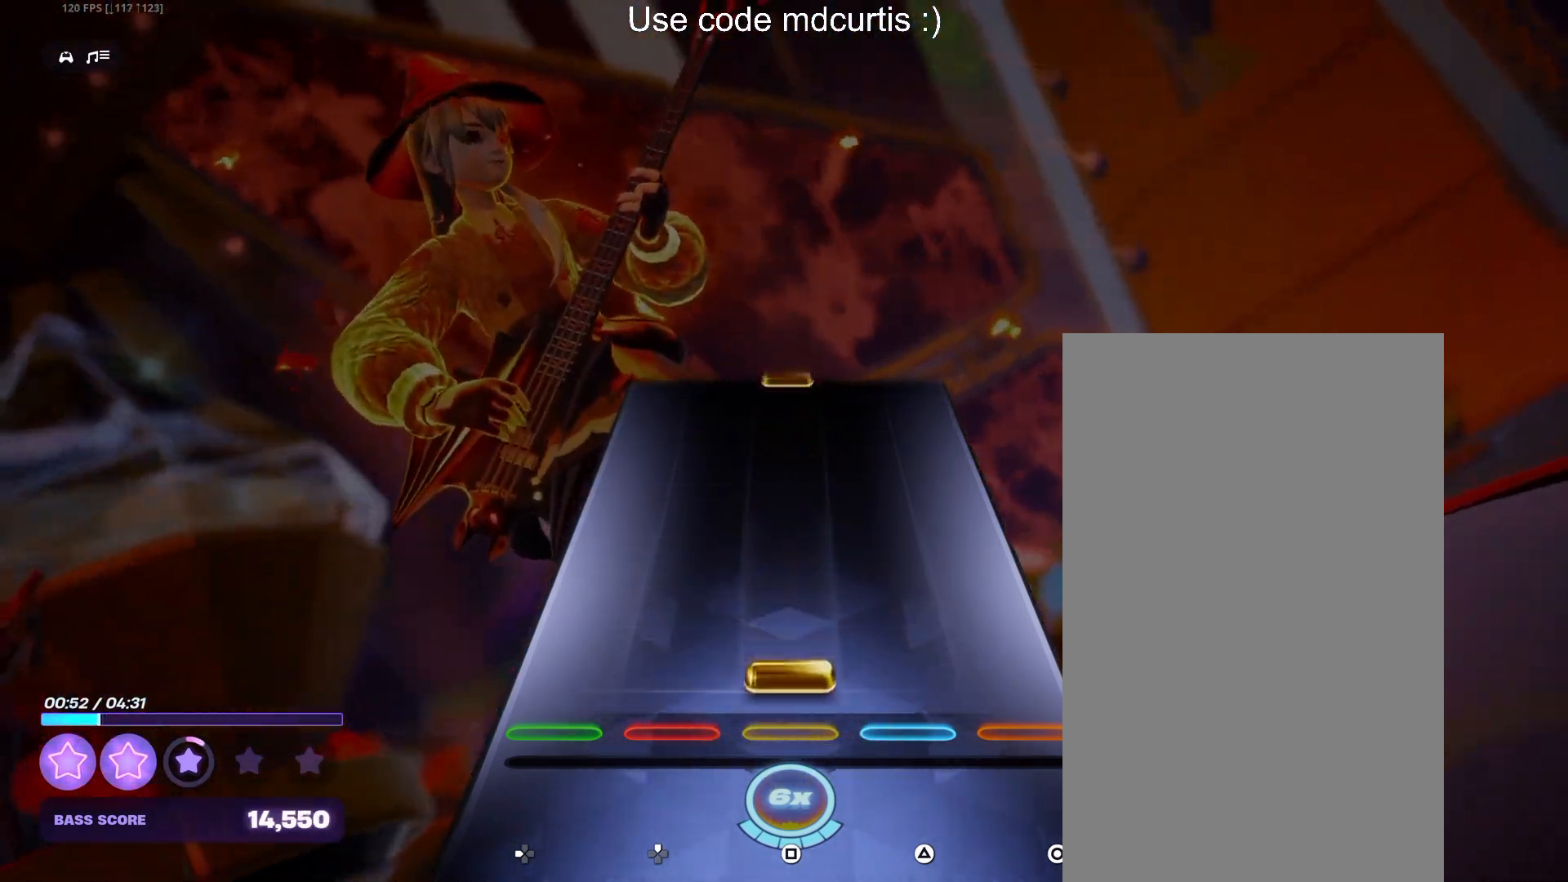
{"buttons": [], "events": [[33, "SQUARE", "down"], [150, "SQUARE", "up"]]}
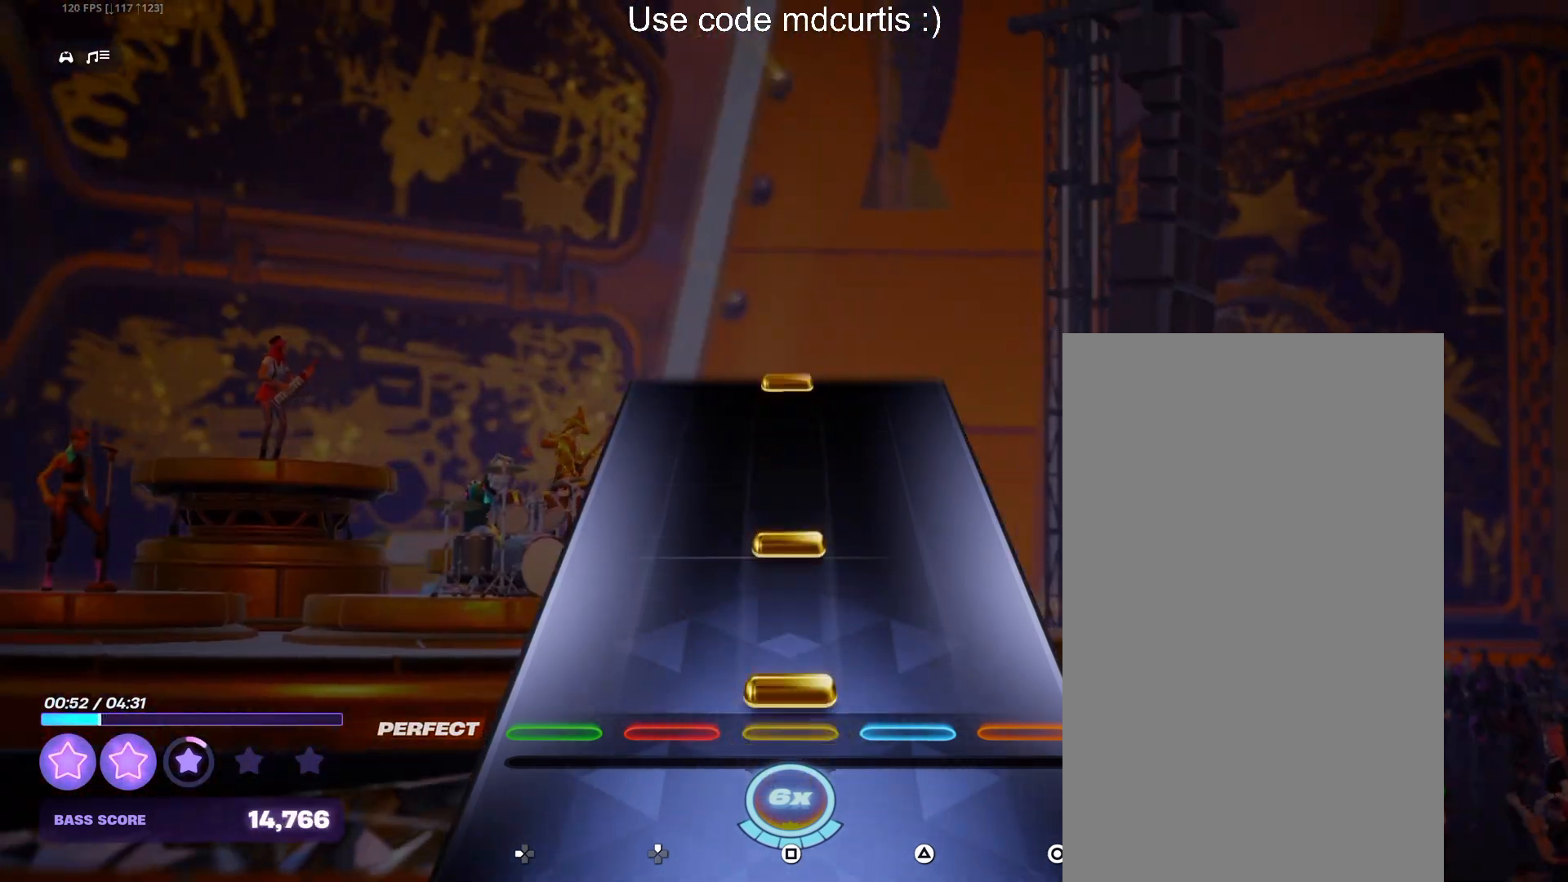
{"buttons": ["SQUARE"], "events": [[17, "SQUARE", "down"], [100, "SQUARE", "up"], [183, "SQUARE", "down"], [283, "SQUARE", "up"], [500, "SQUARE", "down"]]}
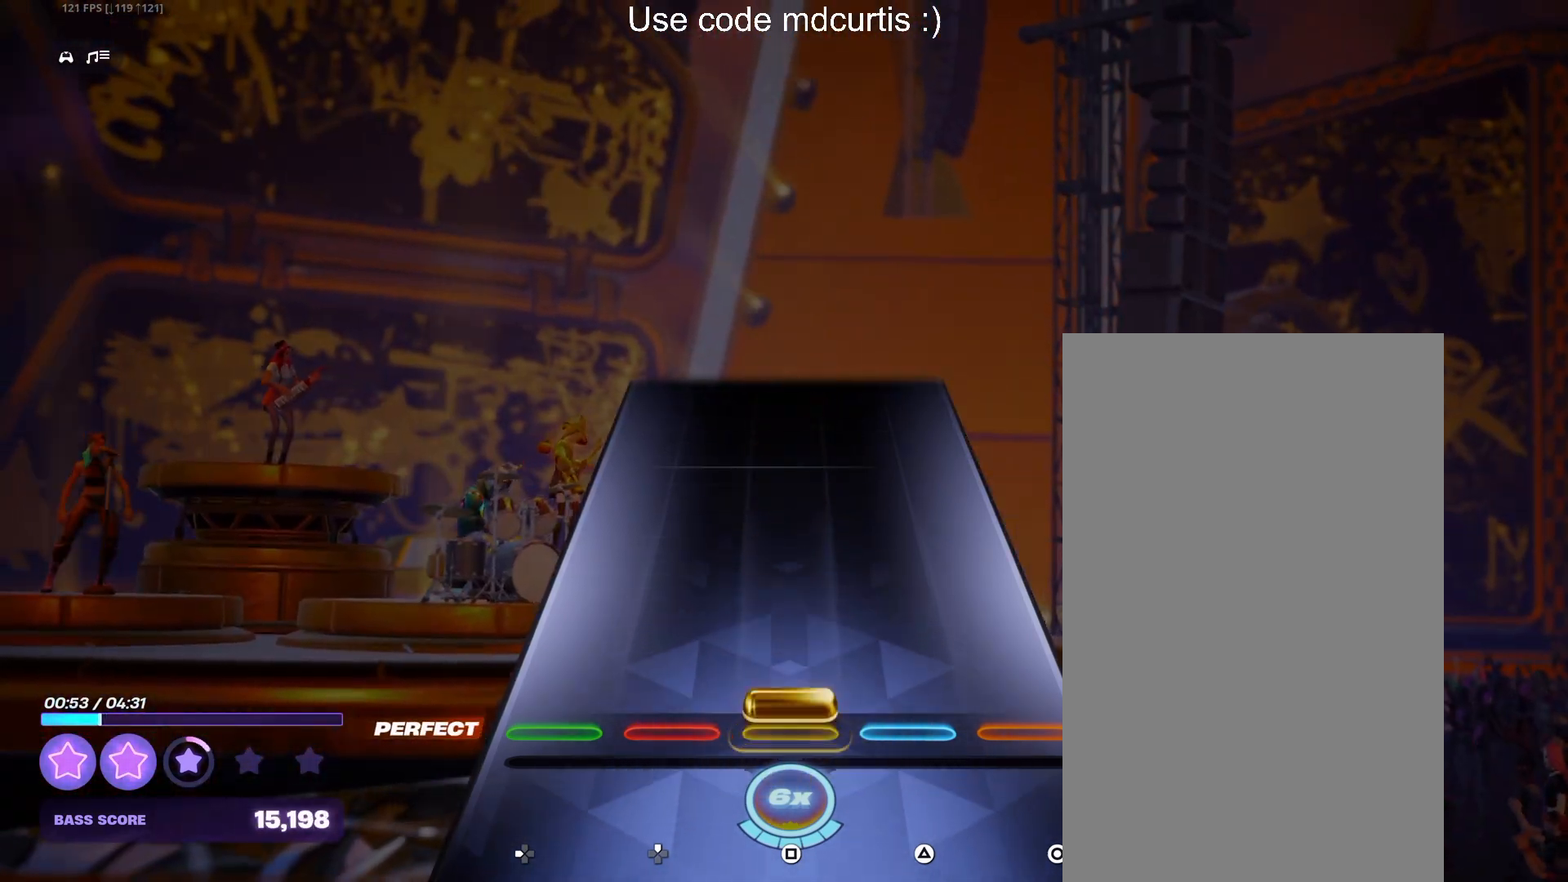
{"buttons": [], "events": [[117, "SQUARE", "up"]]}
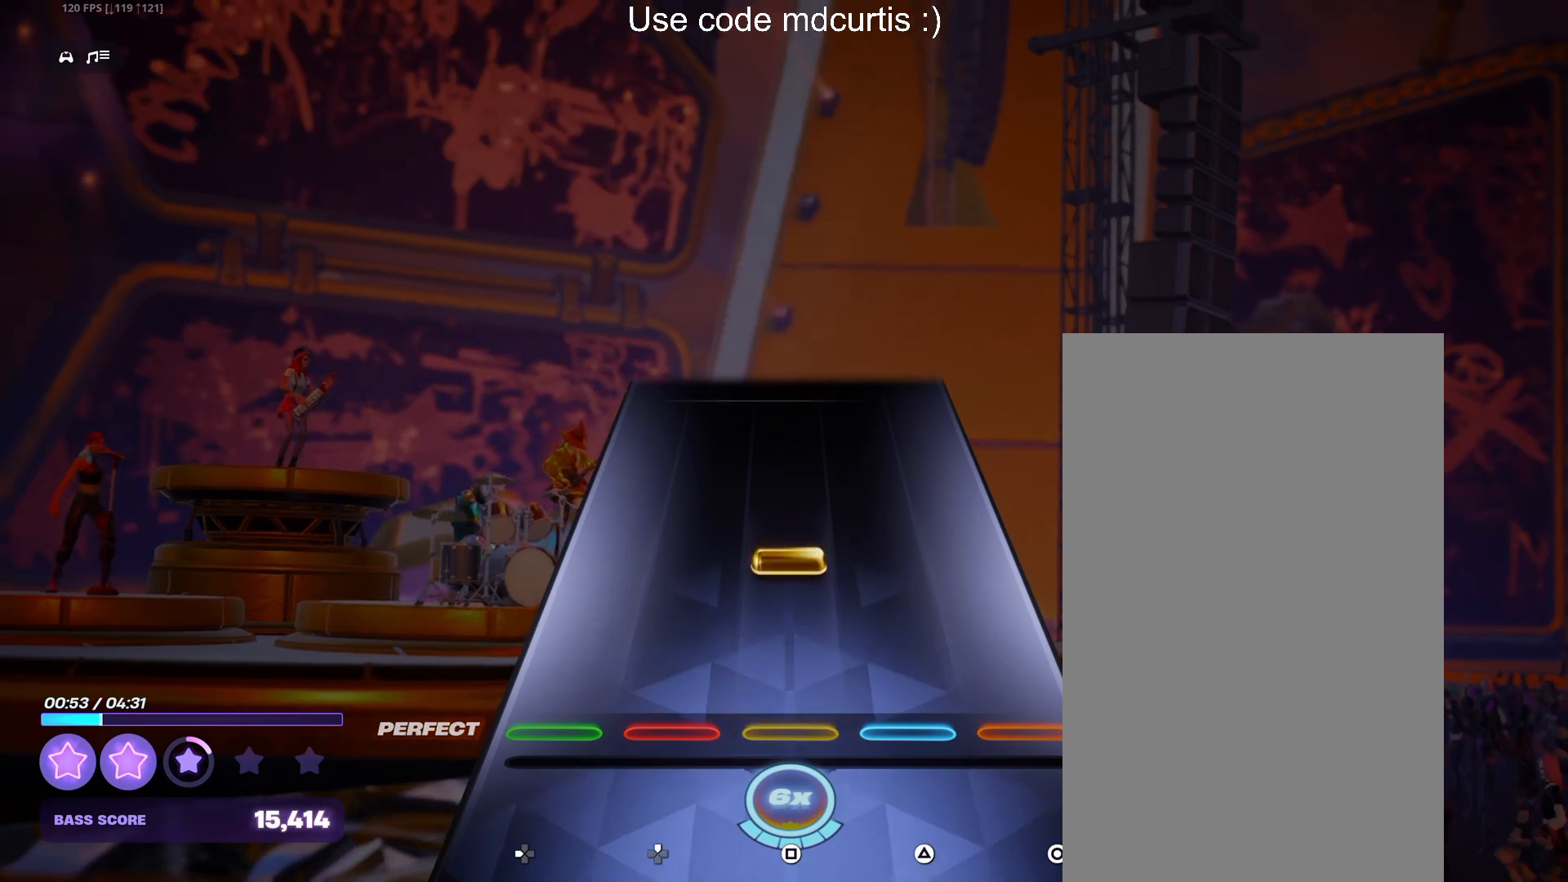
{"buttons": [], "events": [[183, "SQUARE", "down"], [350, "SQUARE", "up"]]}
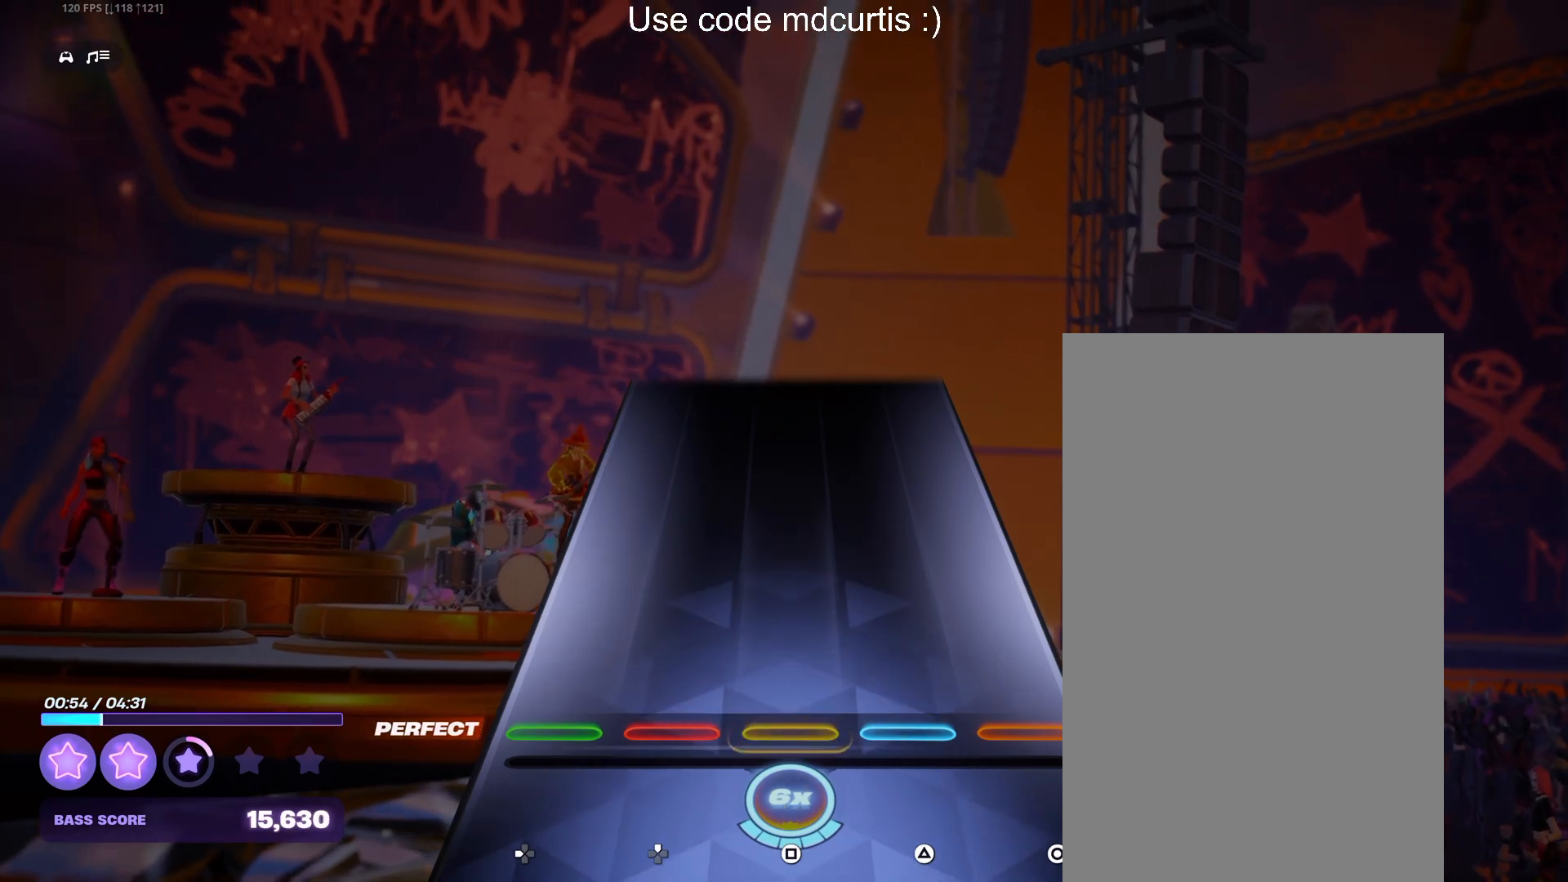
{"buttons": [], "events": []}
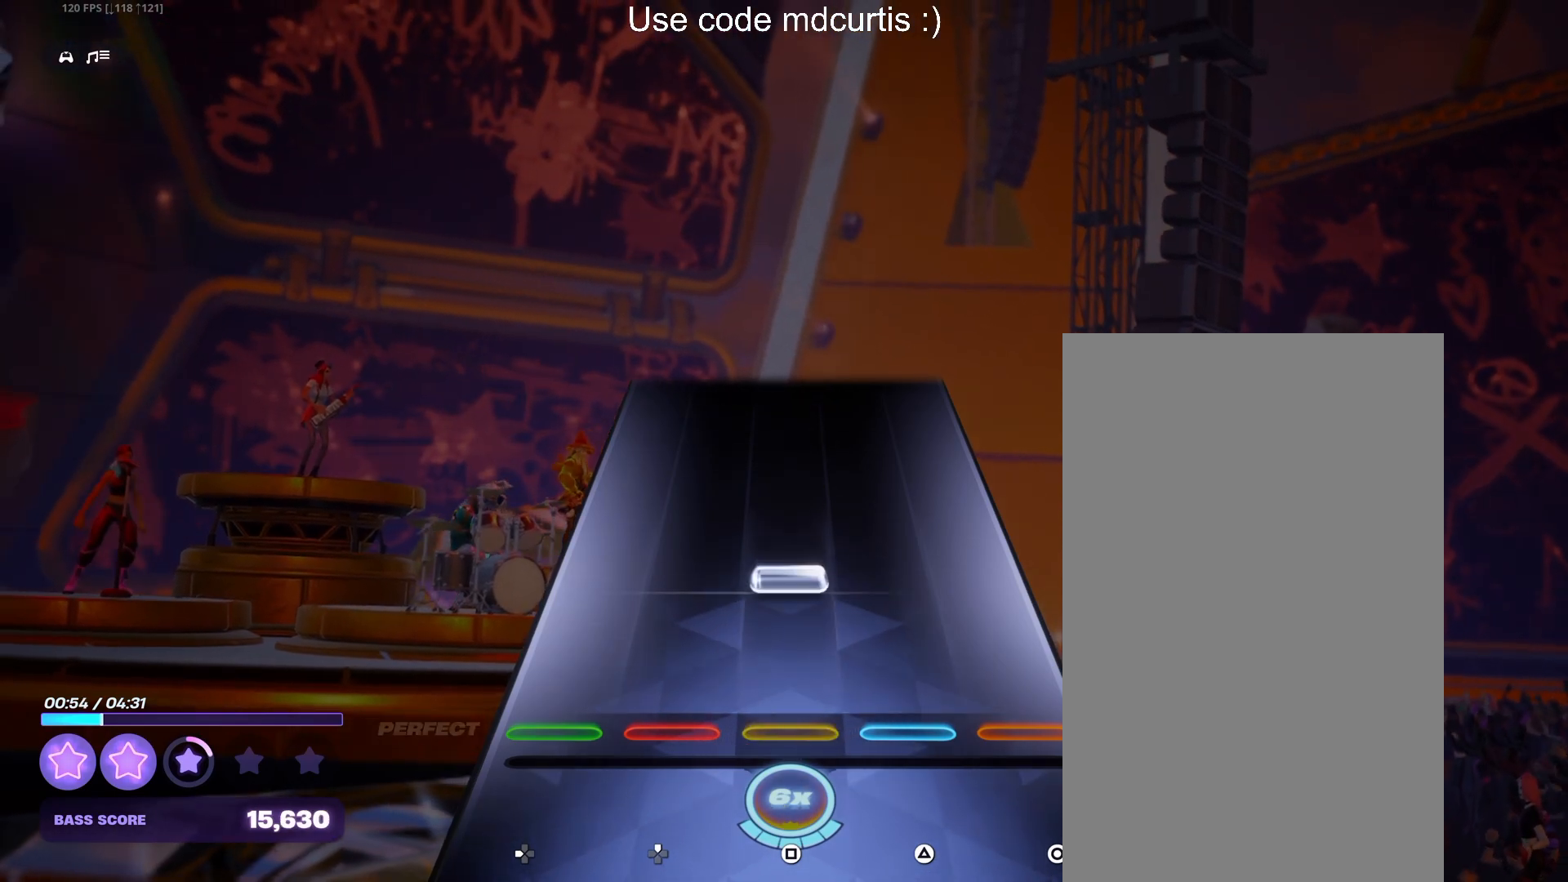
{"buttons": [], "events": [[133, "SQUARE", "down"], [267, "SQUARE", "up"]]}
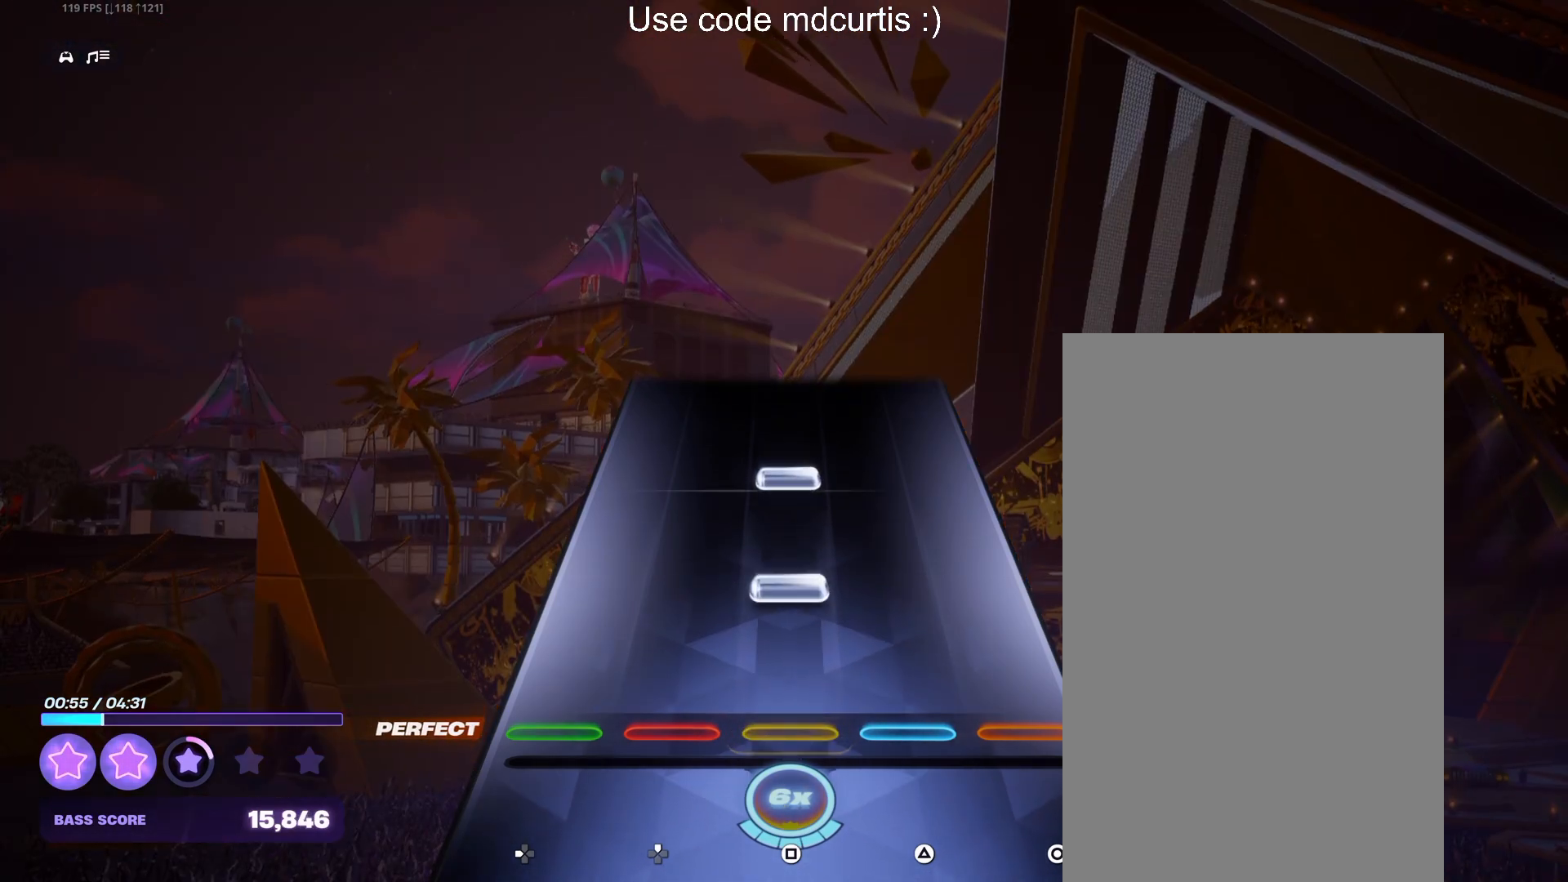
{"buttons": [], "events": [[117, "SQUARE", "down"], [217, "SQUARE", "up"], [283, "SQUARE", "down"], [400, "SQUARE", "up"]]}
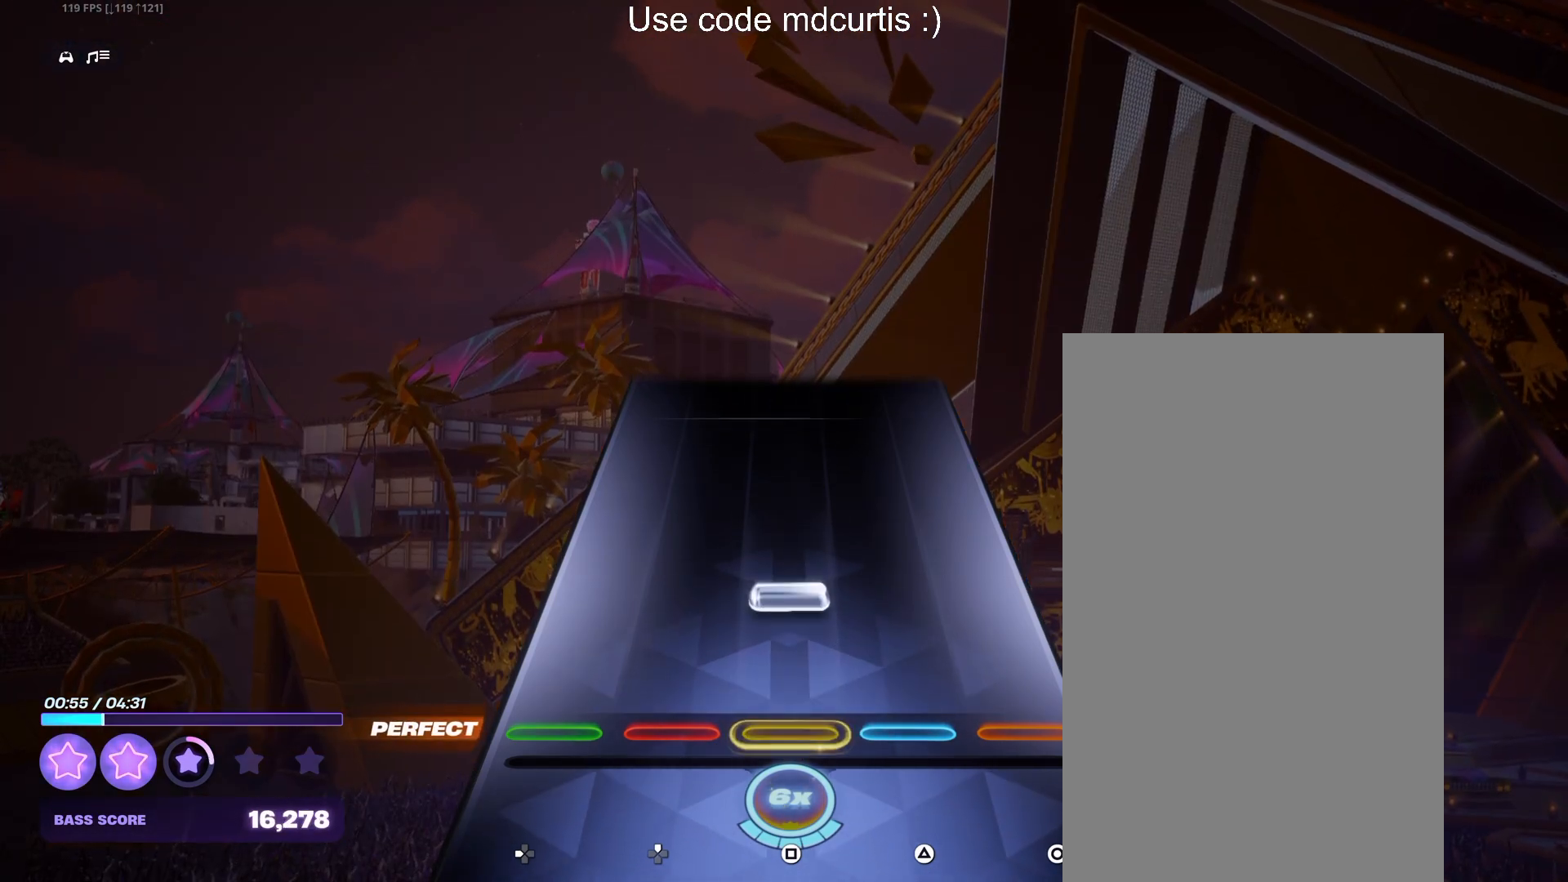
{"buttons": [], "events": [[117, "SQUARE", "down"], [317, "SQUARE", "up"]]}
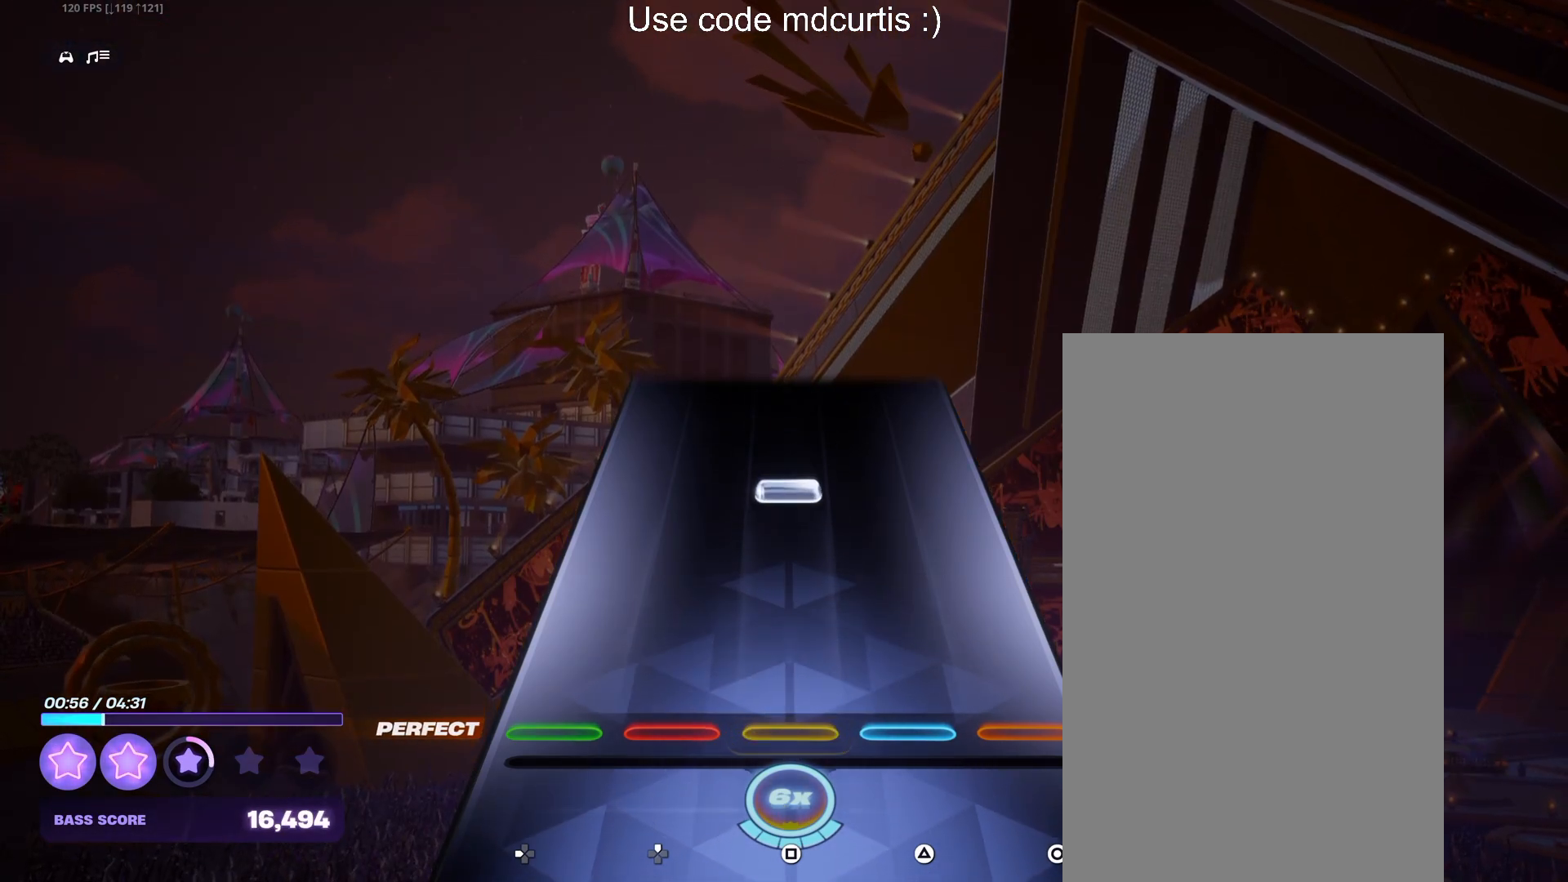
{"buttons": [], "events": [[250, "SQUARE", "down"], [383, "SQUARE", "up"]]}
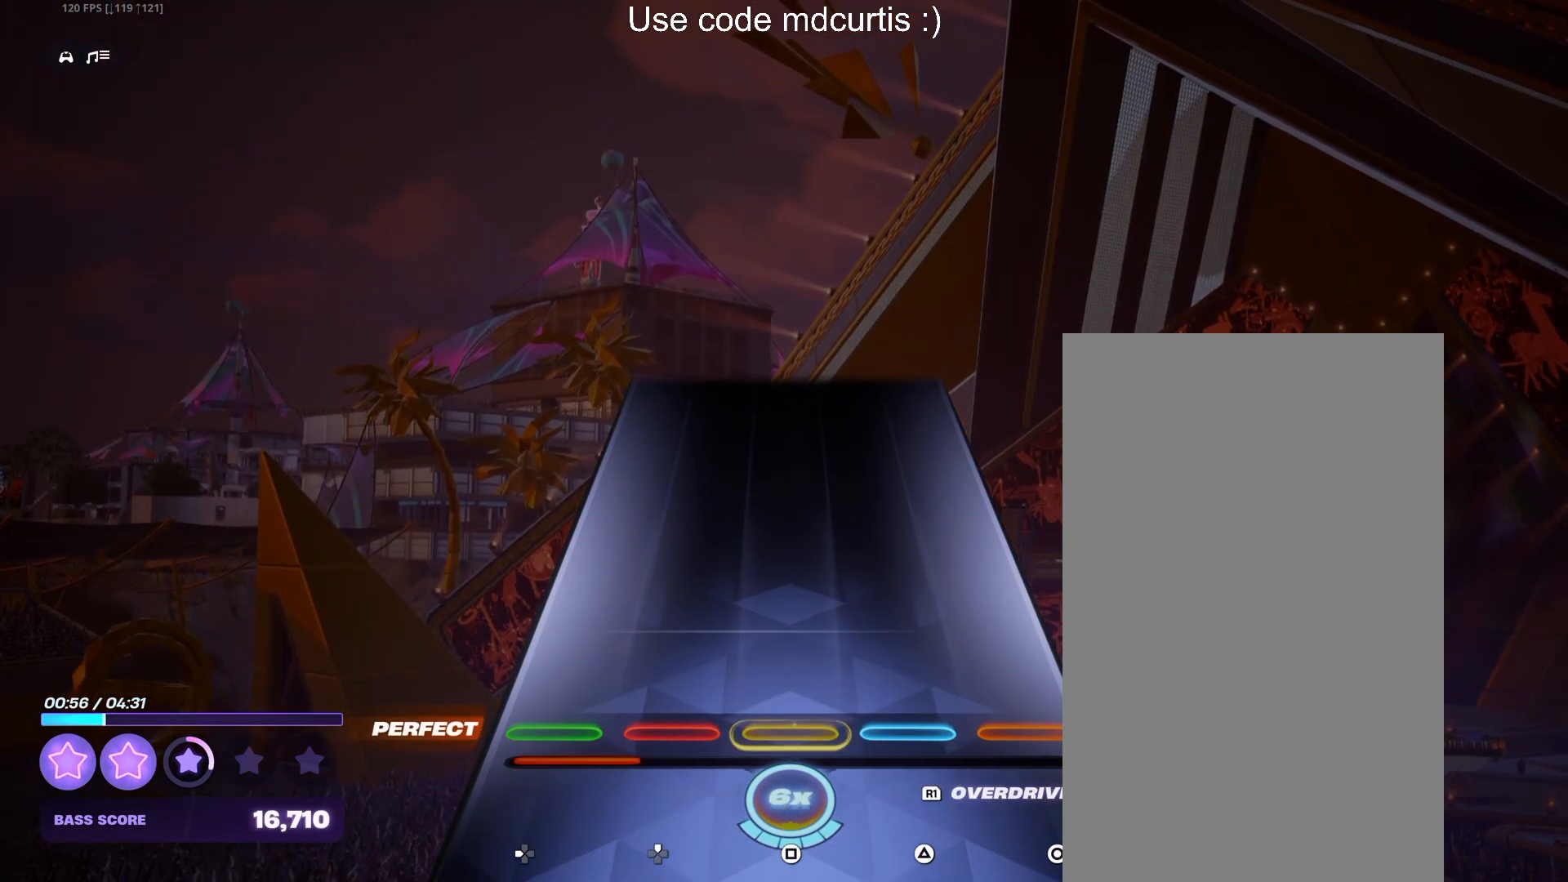
{"buttons": [], "events": []}
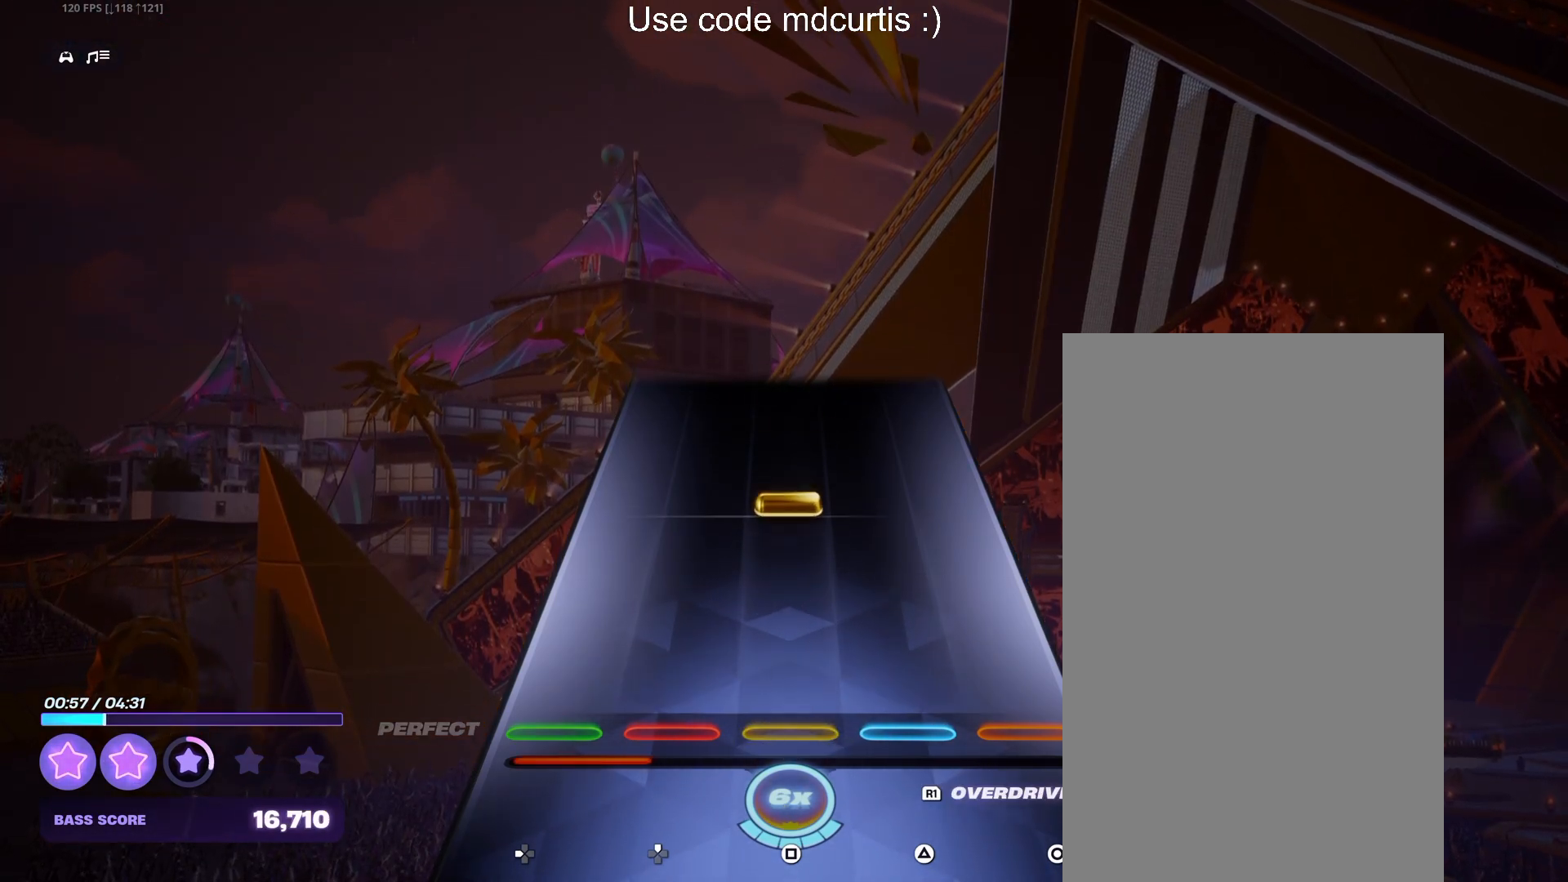
{"buttons": [], "events": [[267, "R1", "down"], [367, "R1", "up"]]}
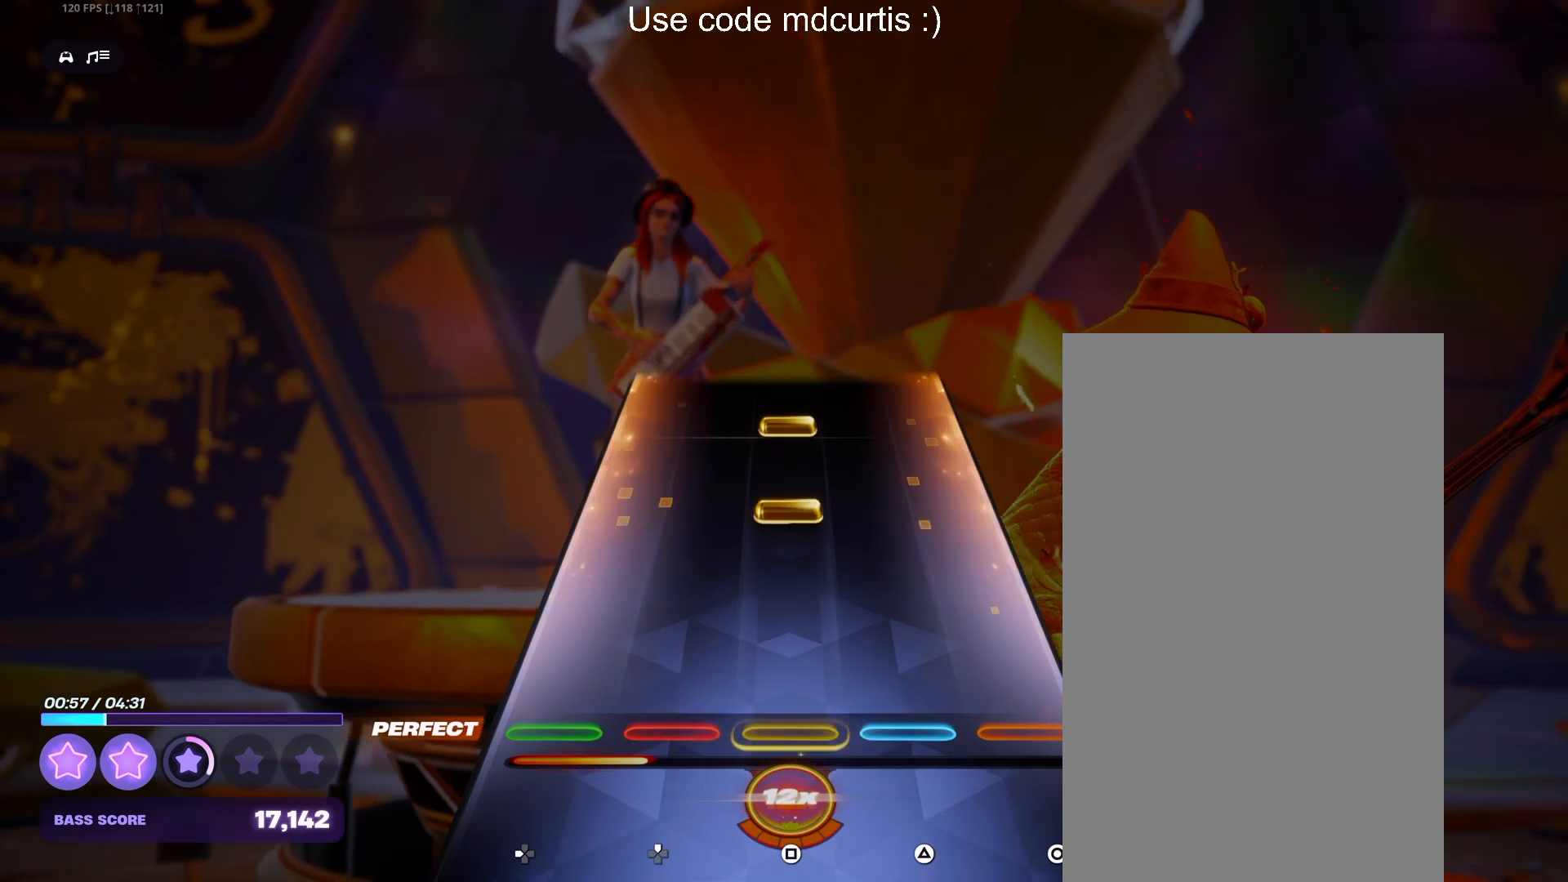
{"buttons": ["SQUARE"], "events": [[233, "SQUARE", "down"], [333, "SQUARE", "up"], [400, "SQUARE", "down"]]}
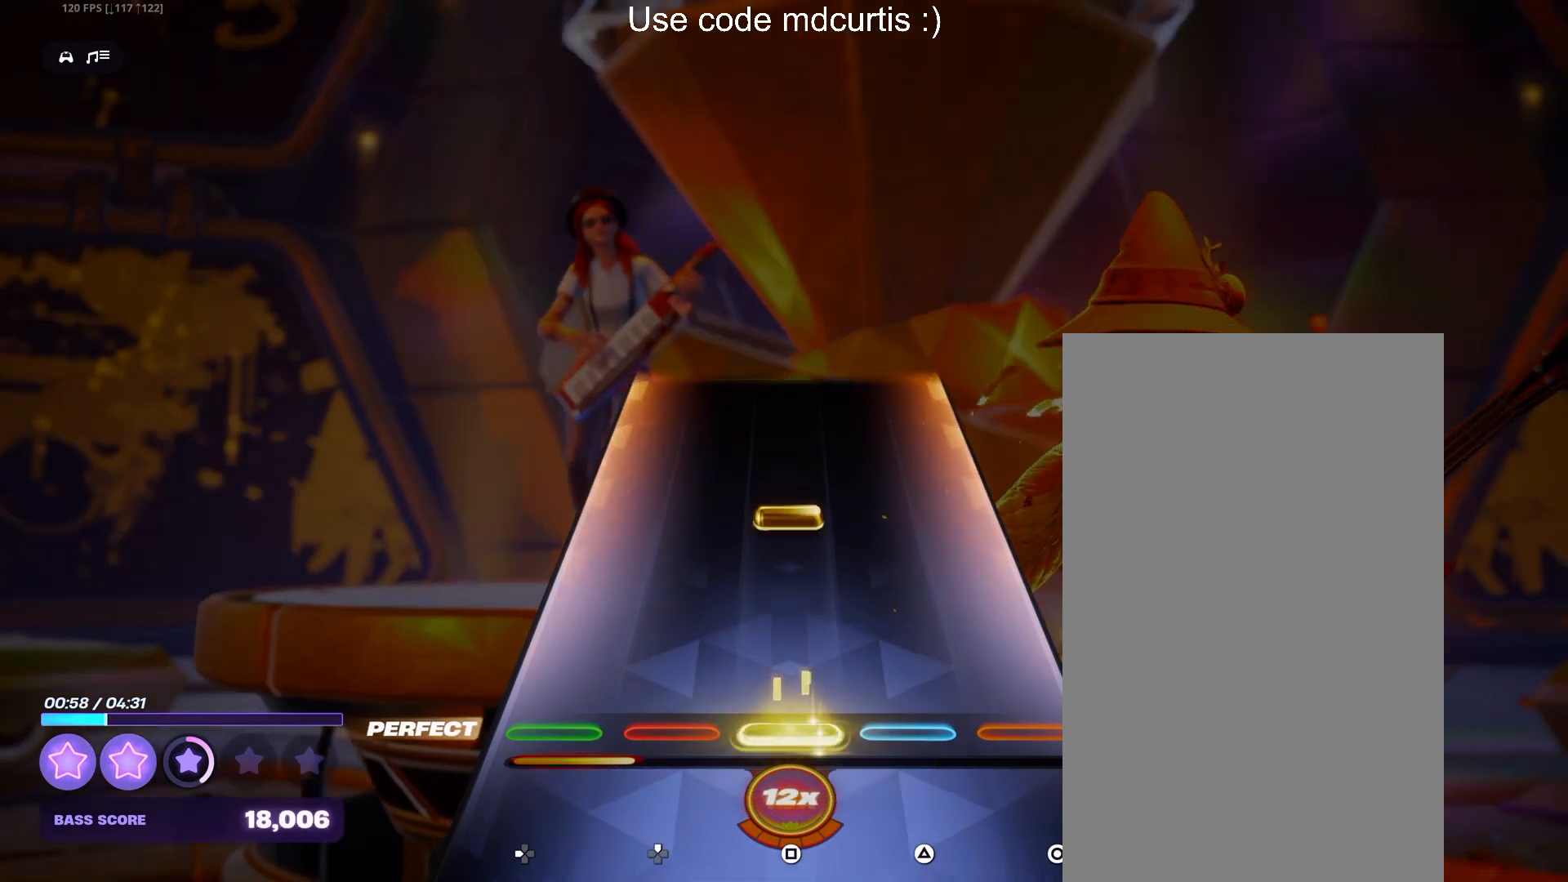
{"buttons": [], "events": [[17, "SQUARE", "up"], [233, "SQUARE", "down"], [400, "SQUARE", "up"]]}
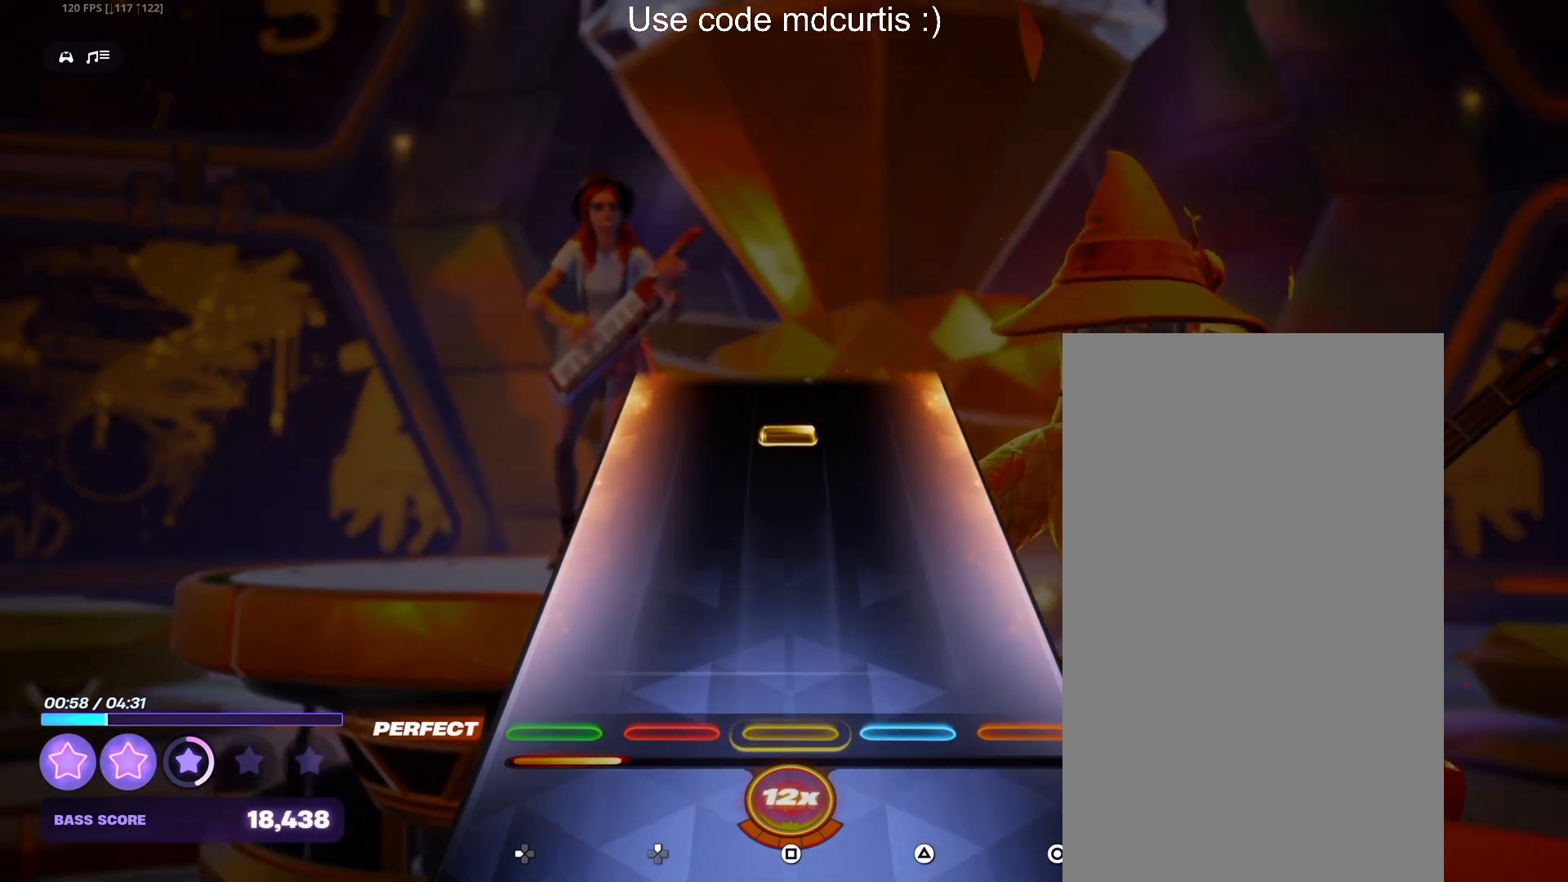
{"buttons": ["SQUARE"], "events": [[383, "SQUARE", "down"]]}
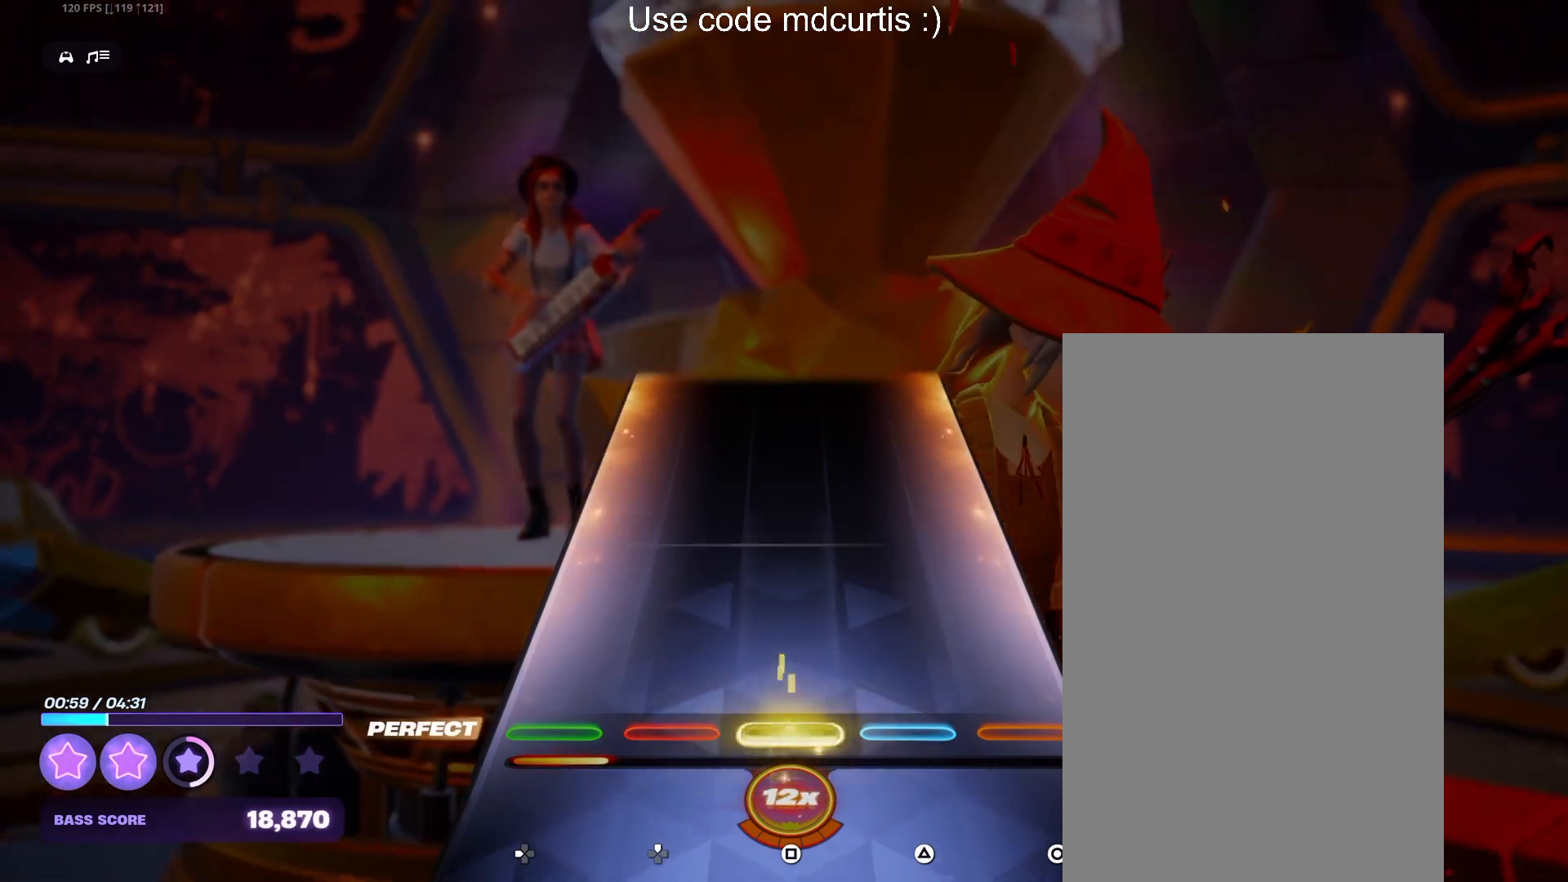
{"buttons": [], "events": [[167, "SQUARE", "up"]]}
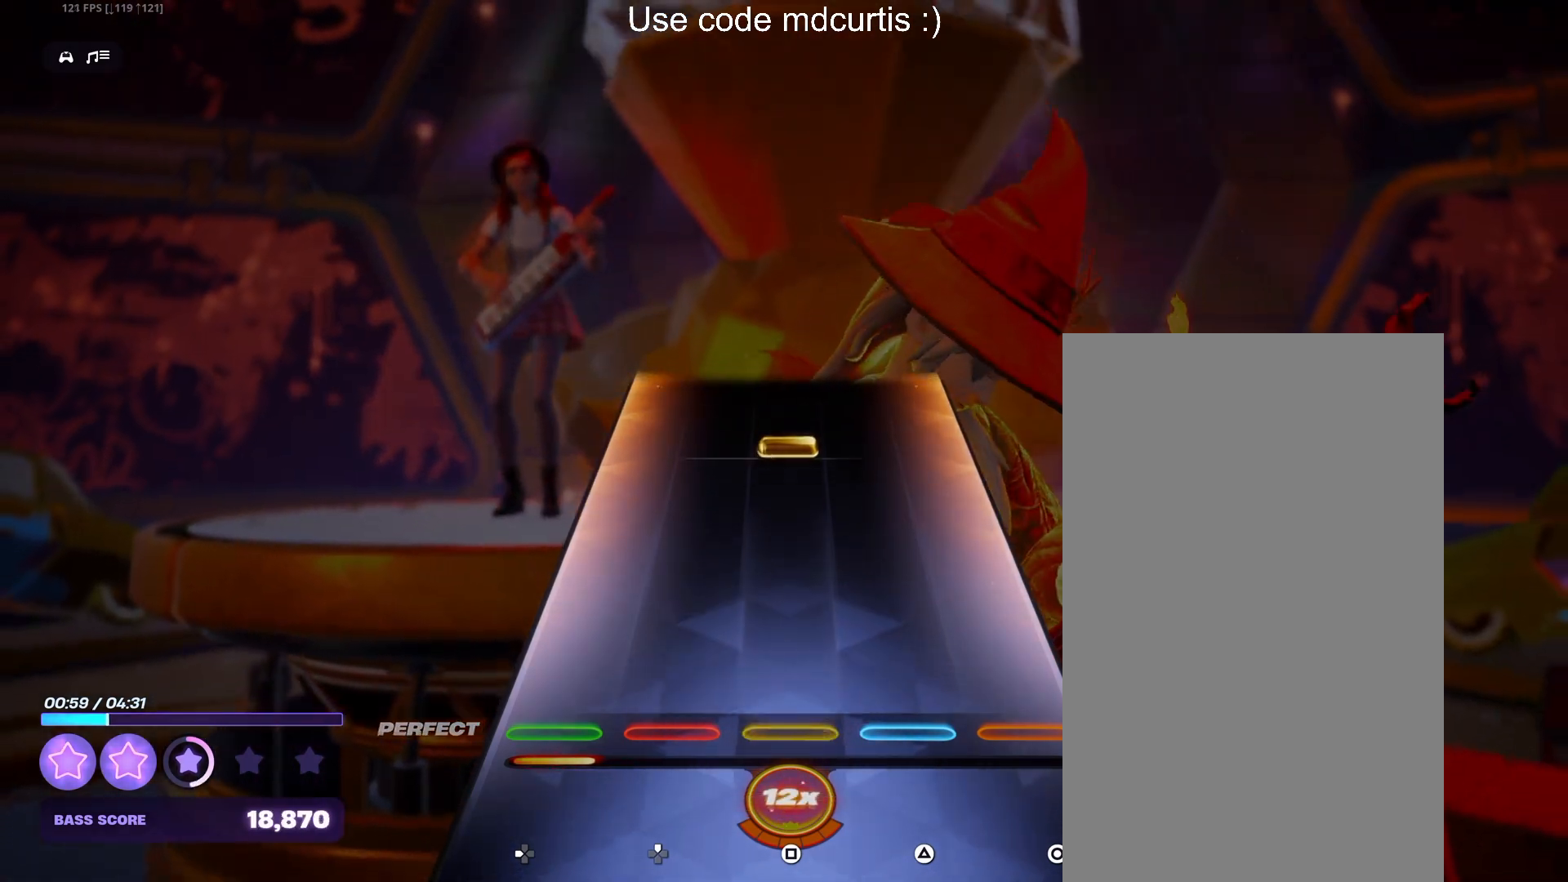
{"buttons": ["SQUARE"], "events": [[350, "SQUARE", "down"]]}
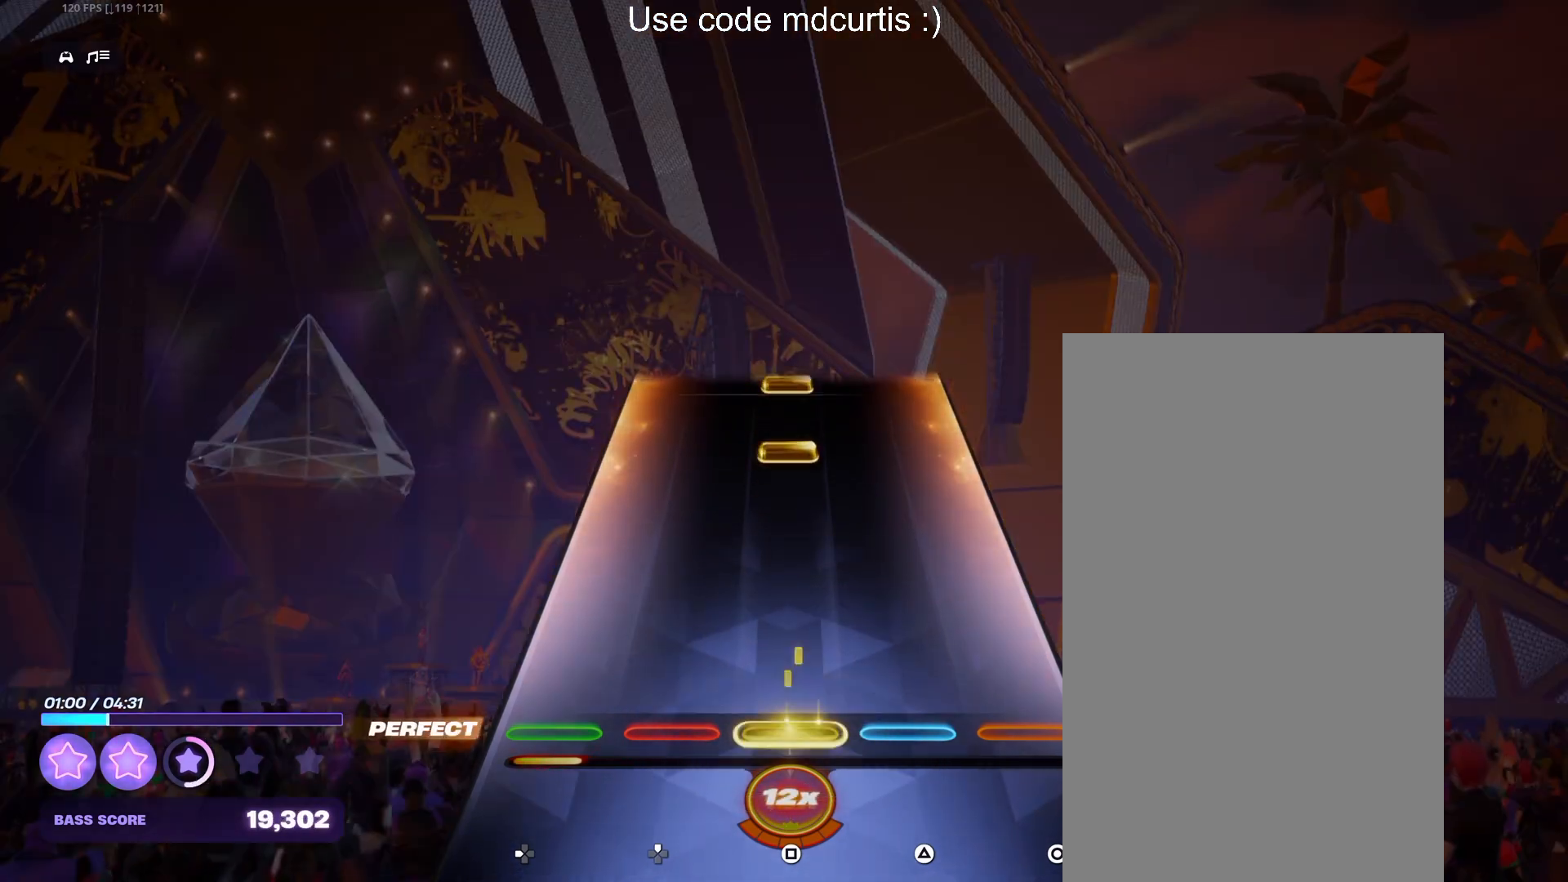
{"buttons": [], "events": [[67, "SQUARE", "up"], [350, "SQUARE", "down"], [433, "SQUARE", "up"]]}
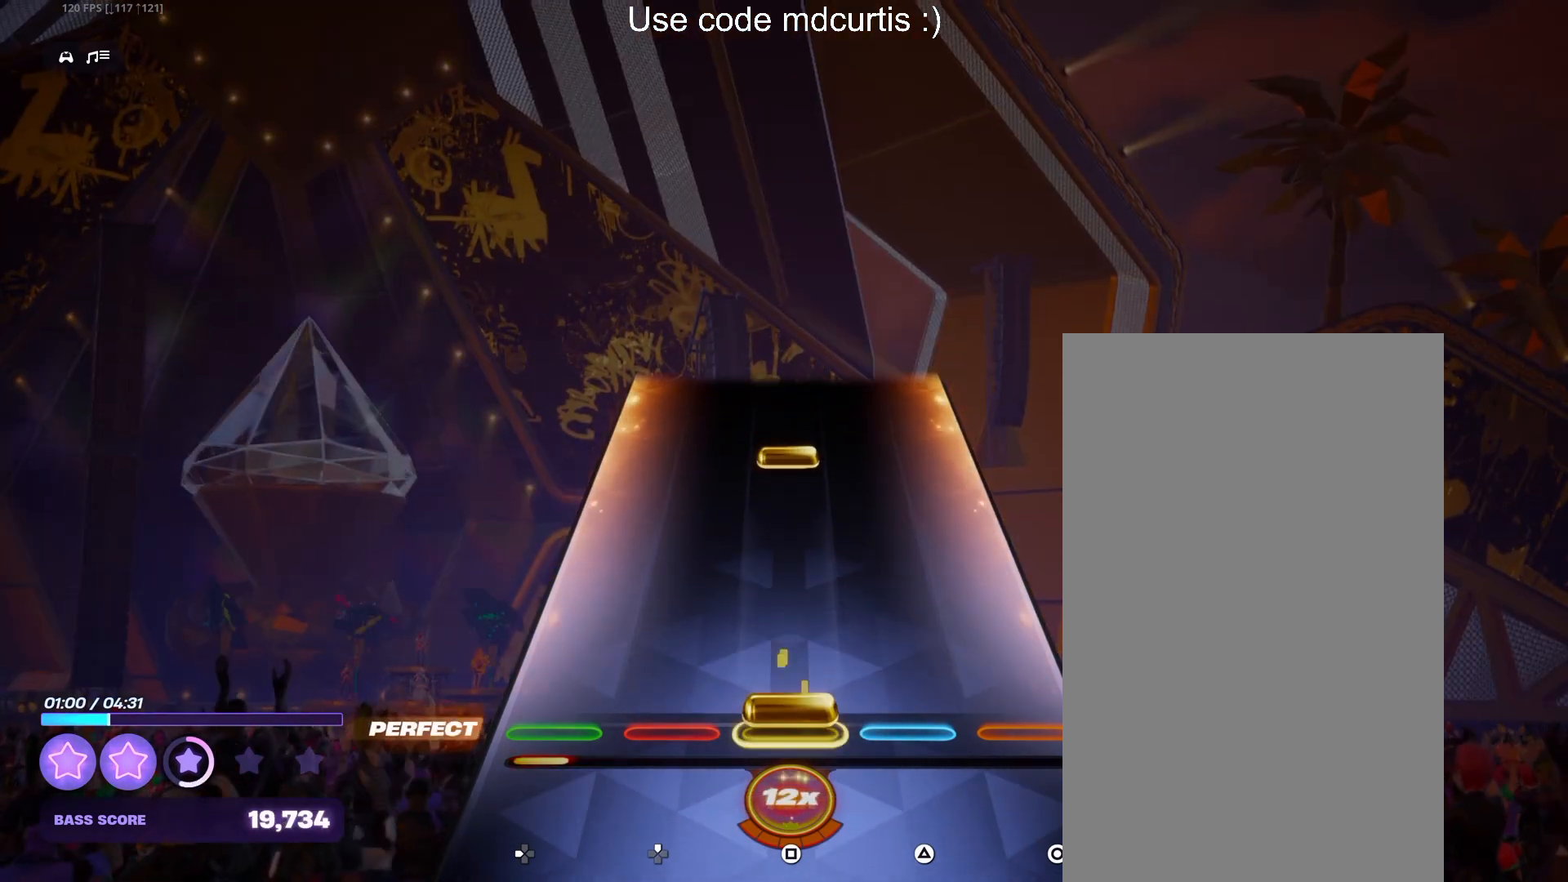
{"buttons": ["SQUARE"], "events": [[17, "SQUARE", "down"], [117, "SQUARE", "up"], [333, "SQUARE", "down"]]}
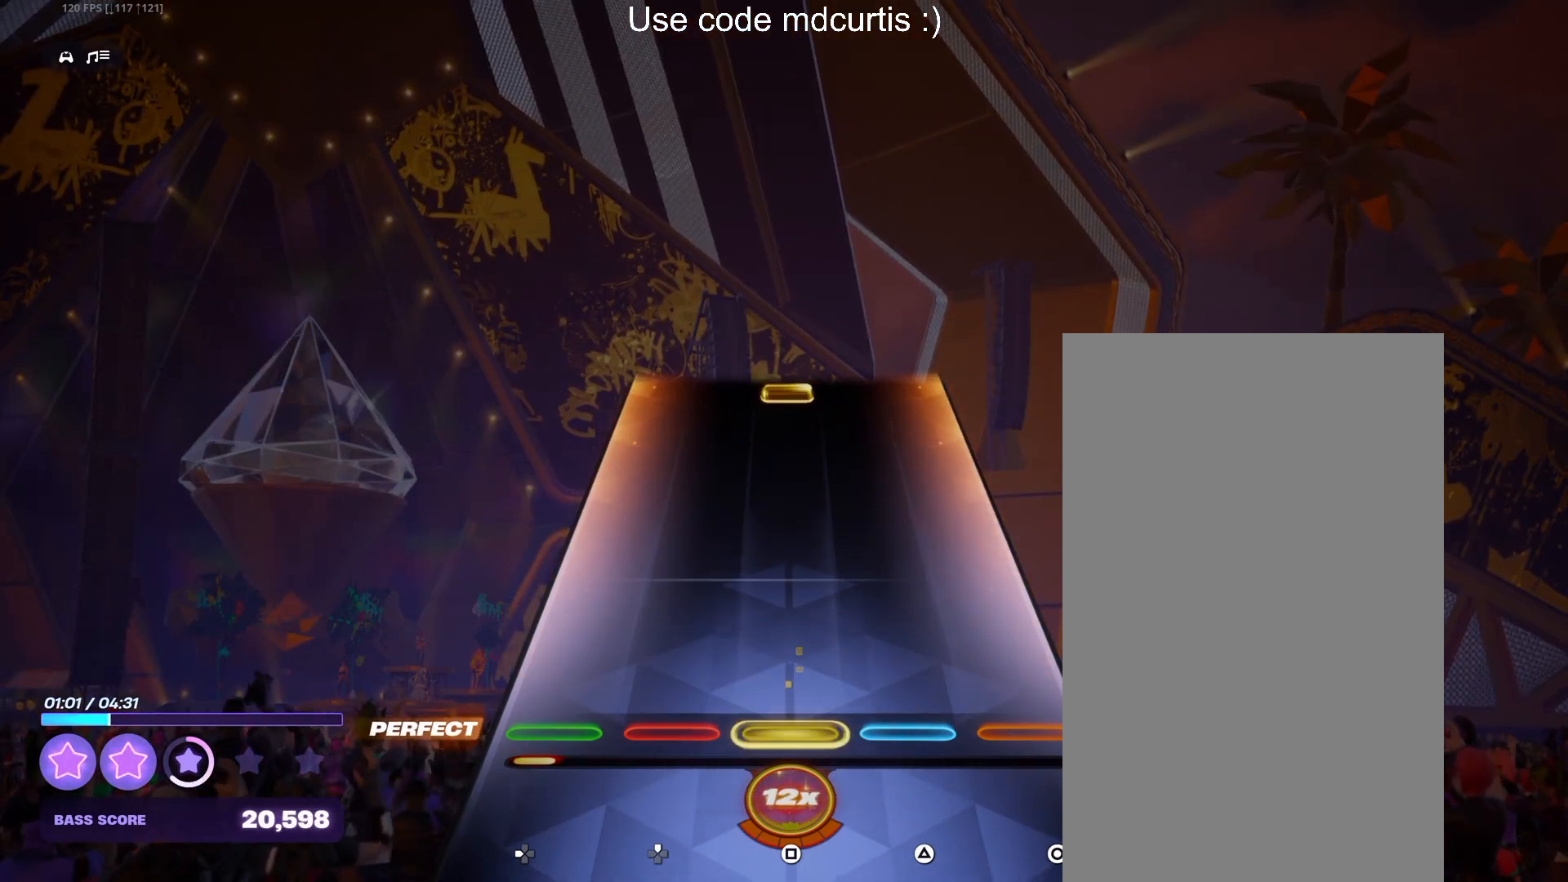
{"buttons": ["SQUARE"], "events": [[133, "SQUARE", "up"], [483, "SQUARE", "down"]]}
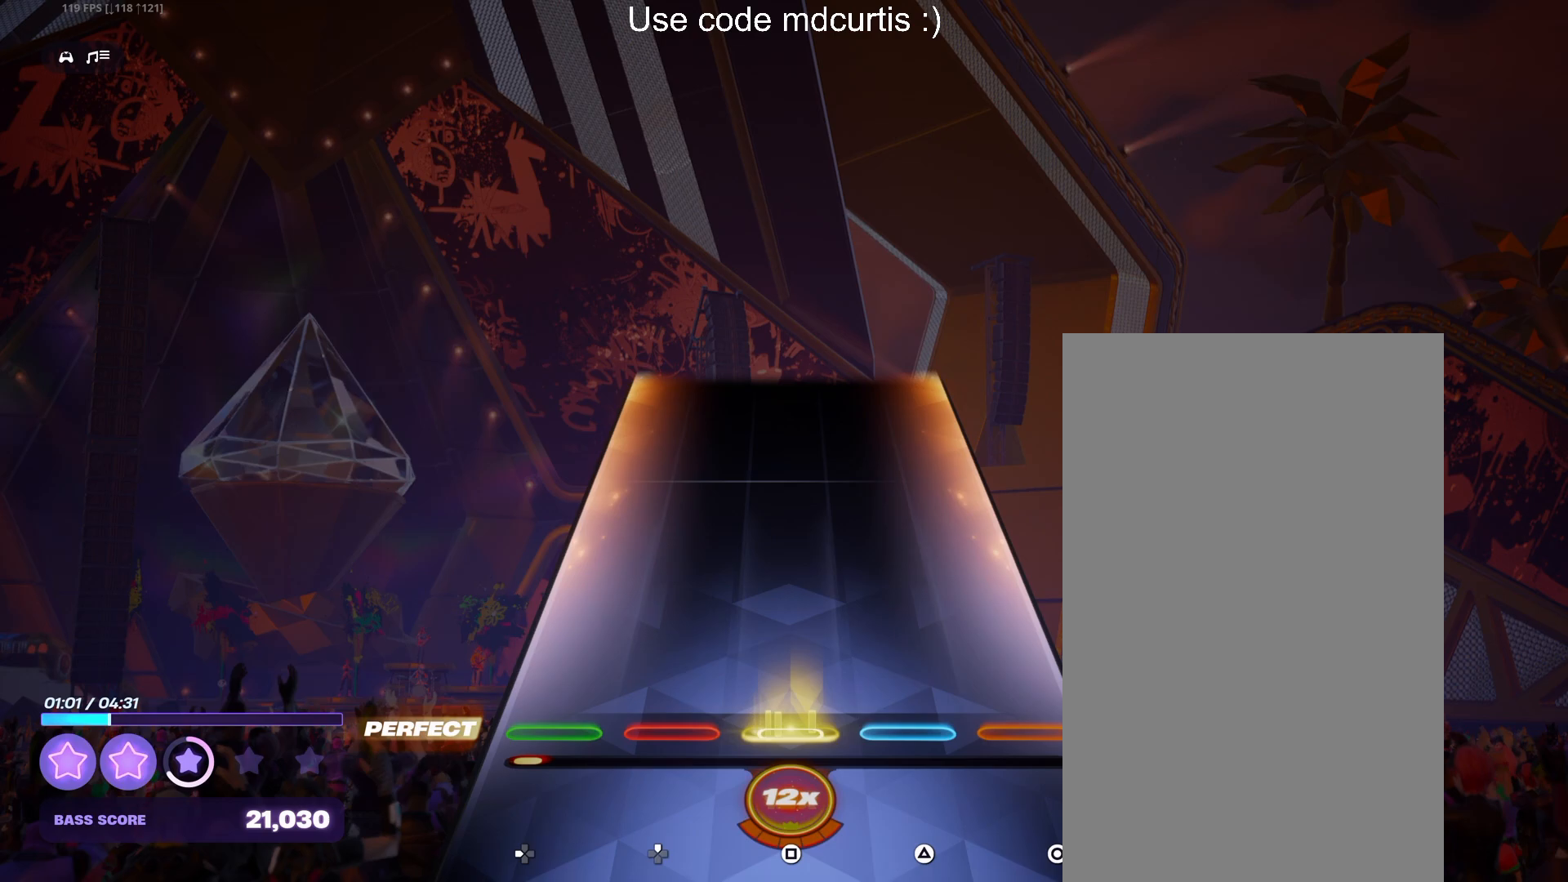
{"buttons": [], "events": [[150, "SQUARE", "up"]]}
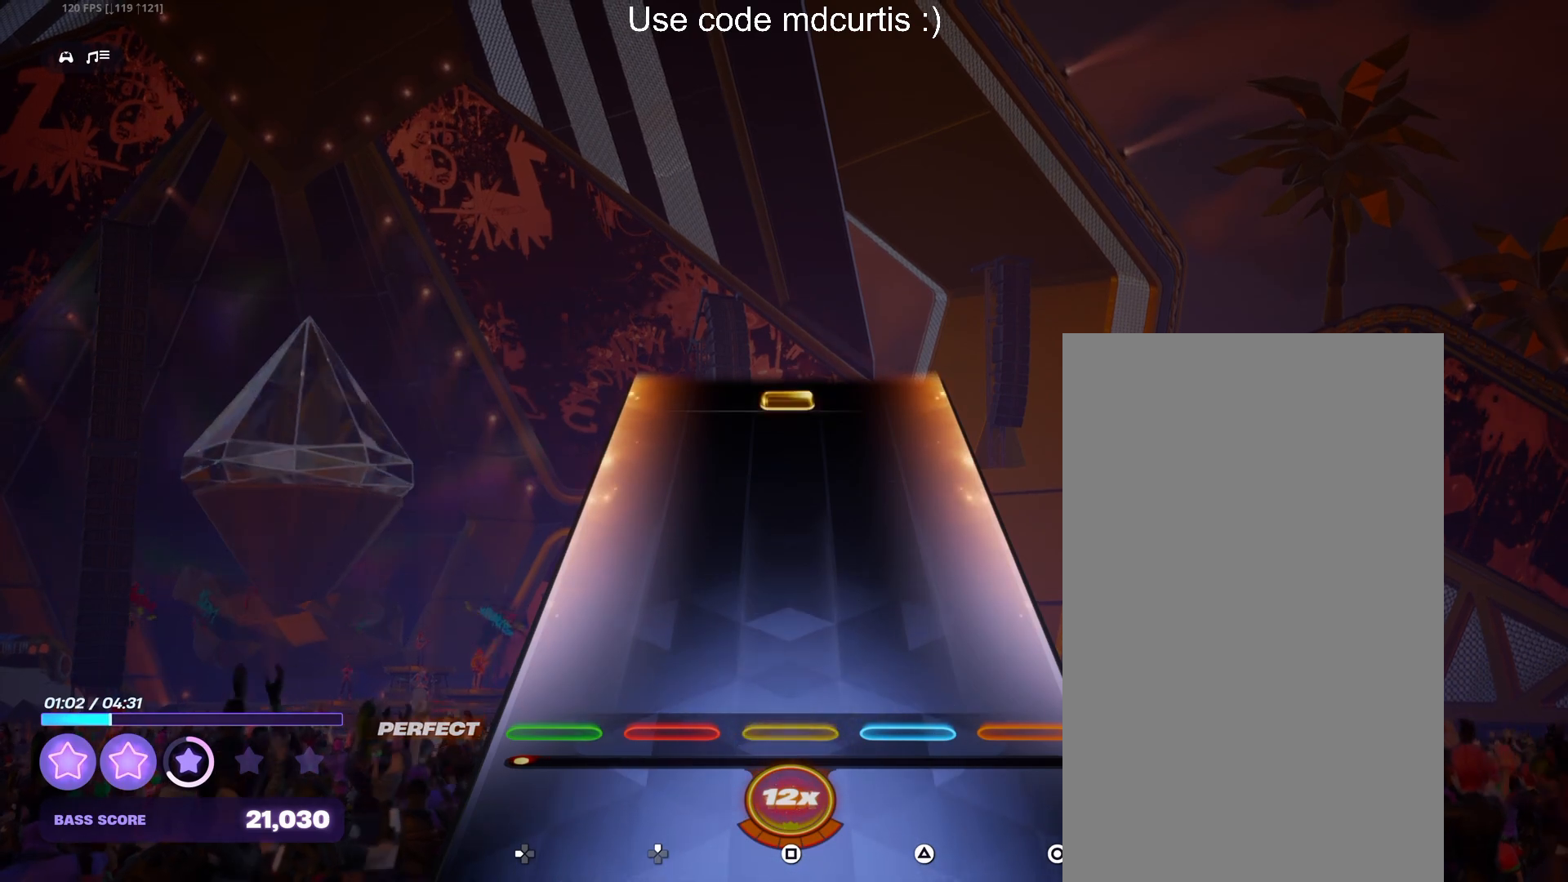
{"buttons": ["SQUARE"], "events": [[467, "SQUARE", "down"]]}
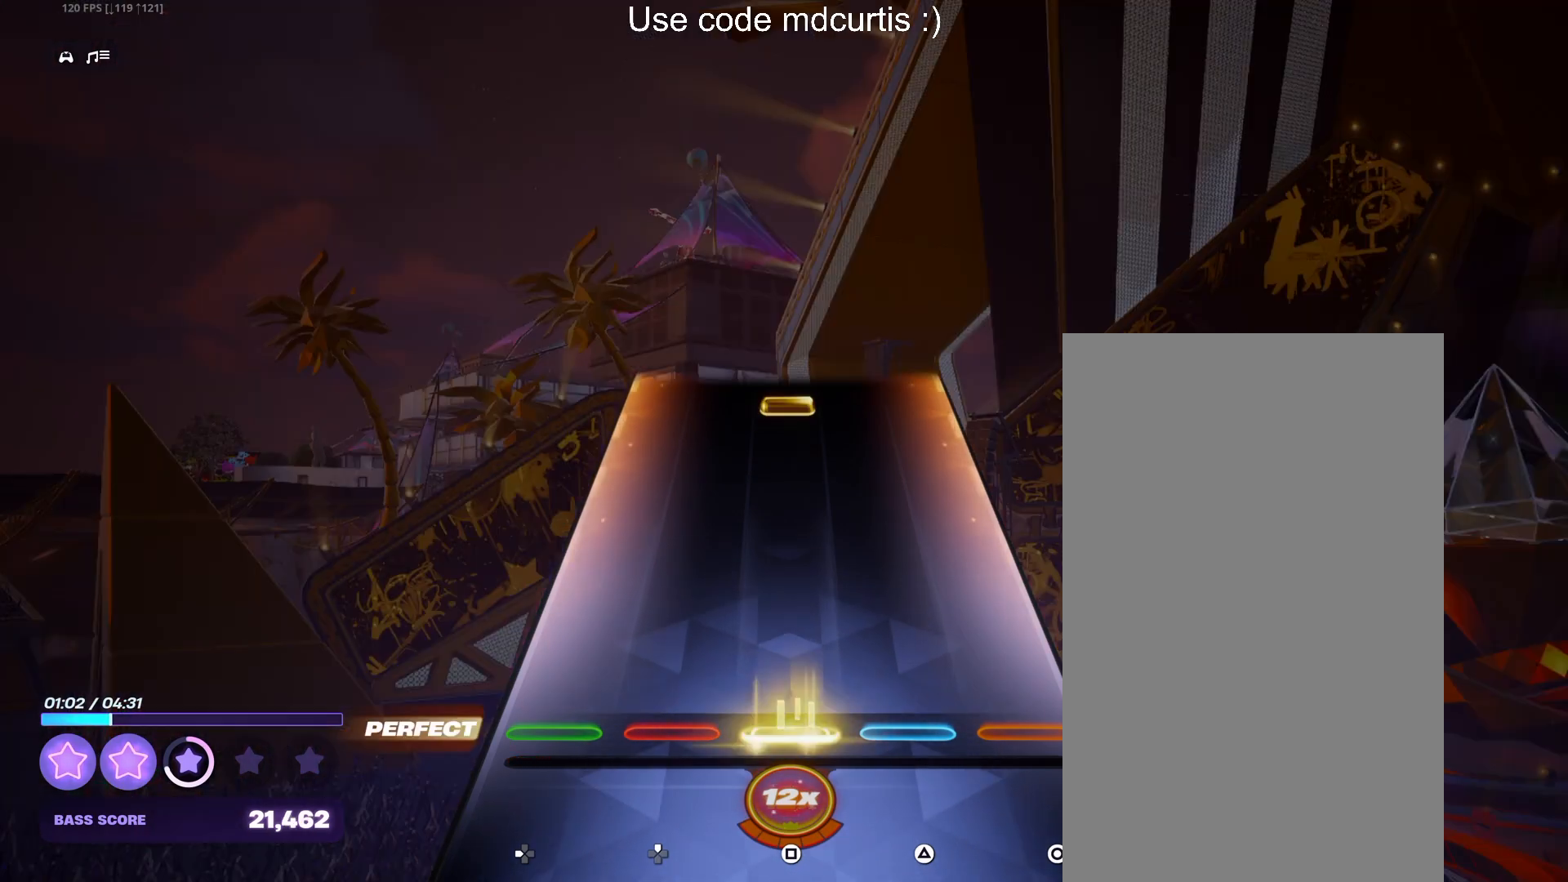
{"buttons": ["SQUARE"], "events": [[233, "SQUARE", "up"], [450, "SQUARE", "down"]]}
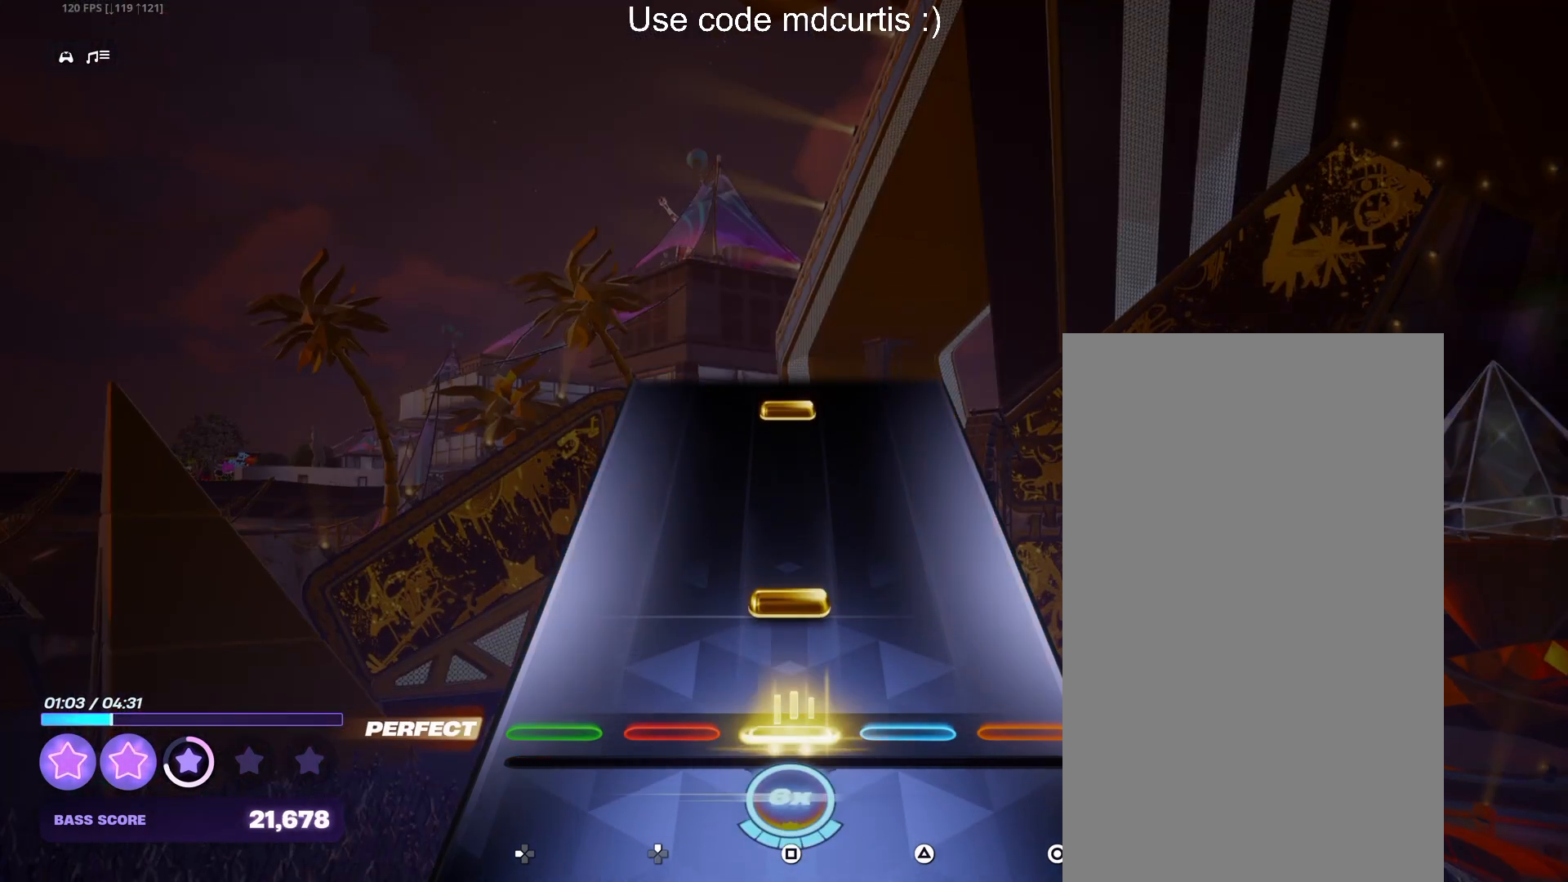
{"buttons": ["SQUARE"], "events": [[50, "SQUARE", "up"], [117, "SQUARE", "down"], [217, "SQUARE", "up"], [450, "SQUARE", "down"]]}
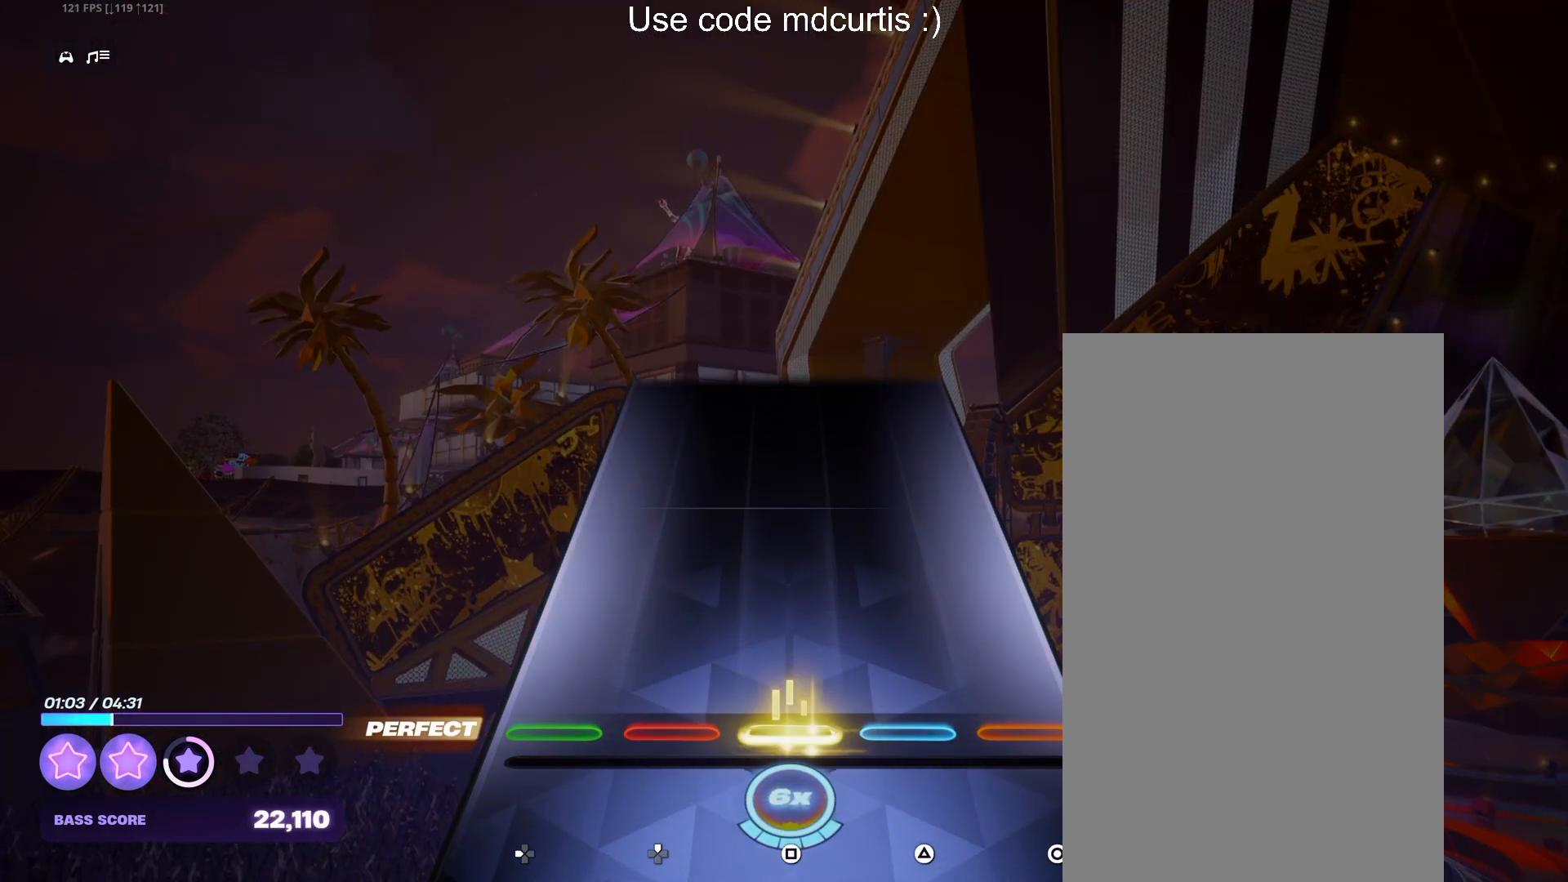
{"buttons": [], "events": [[167, "SQUARE", "up"]]}
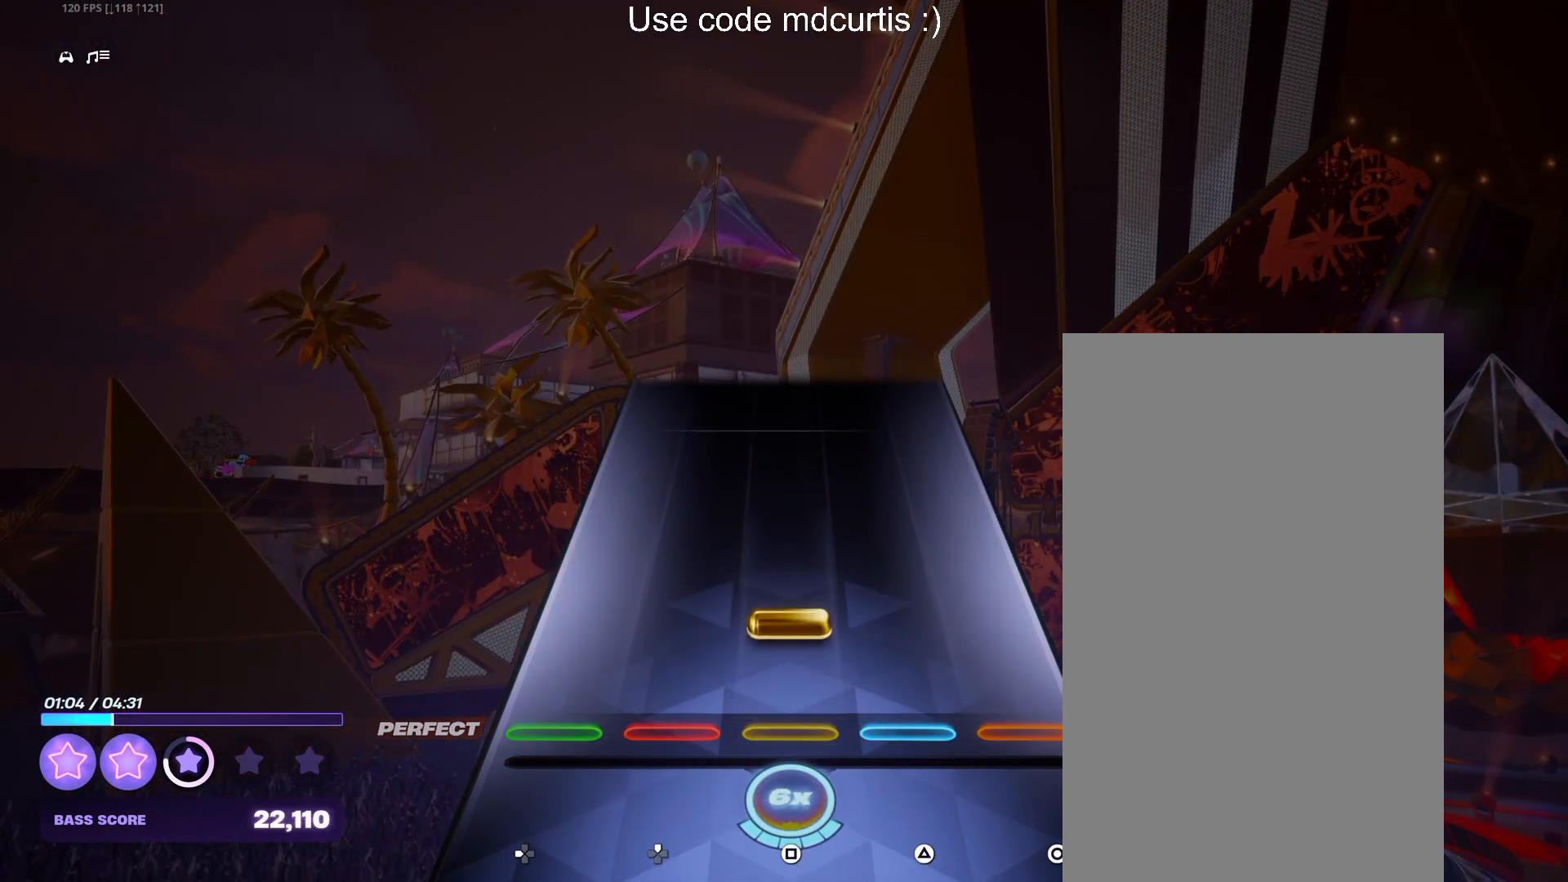
{"buttons": [], "events": [[100, "SQUARE", "down"], [250, "SQUARE", "up"]]}